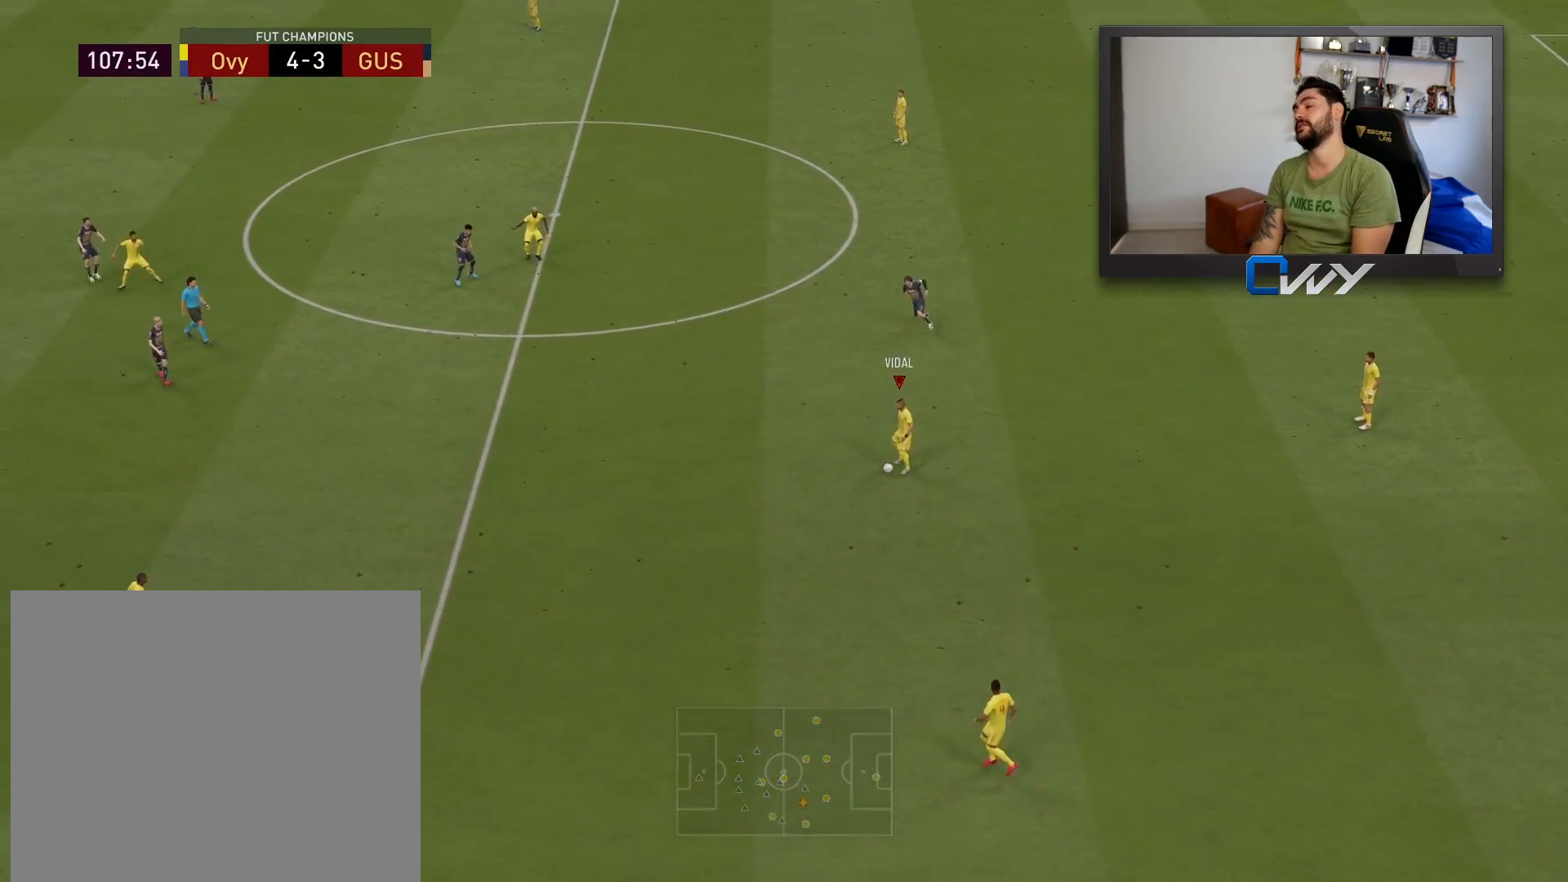
Gameplay with a controller (PlayStation layout); each line is a JSON object with the inputs held at the frame after it. "events" lists button and stick changes between this image and that frame as [ms after this image, input, new state], when the widget could be followed in between.
{"buttons": [], "left_stick": "right", "right_stick": "center", "events": [[17, "left_stick", "right"], [100, "CROSS", "down"], [217, "CROSS", "up"]]}
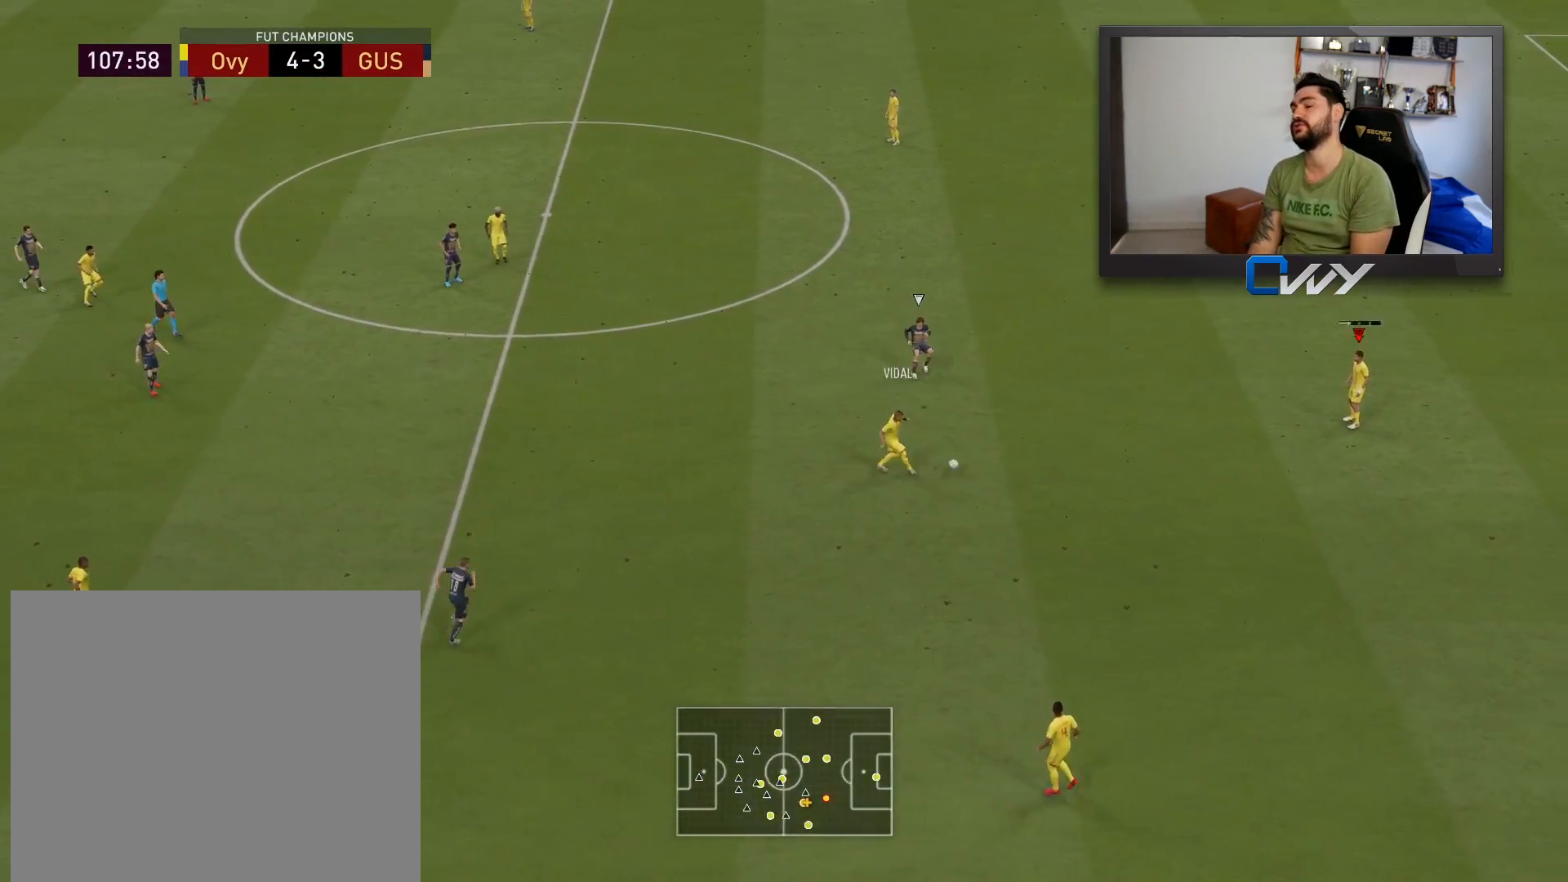
{"buttons": [], "left_stick": "up", "right_stick": "center", "events": [[67, "left_stick", "center"], [317, "left_stick", "up"]]}
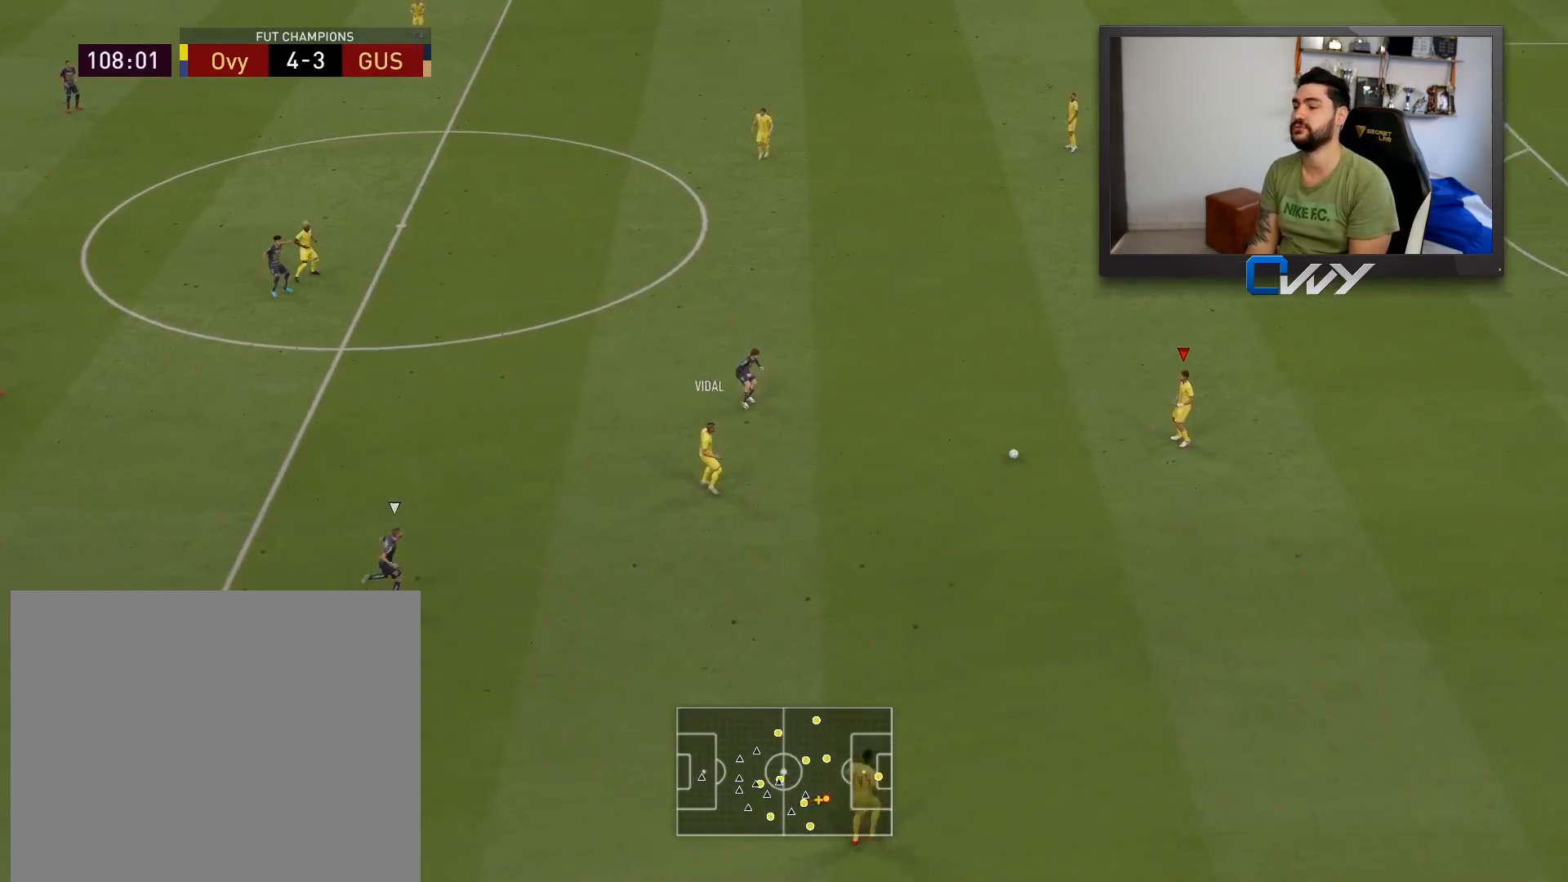
{"buttons": [], "left_stick": "up", "right_stick": "center", "events": []}
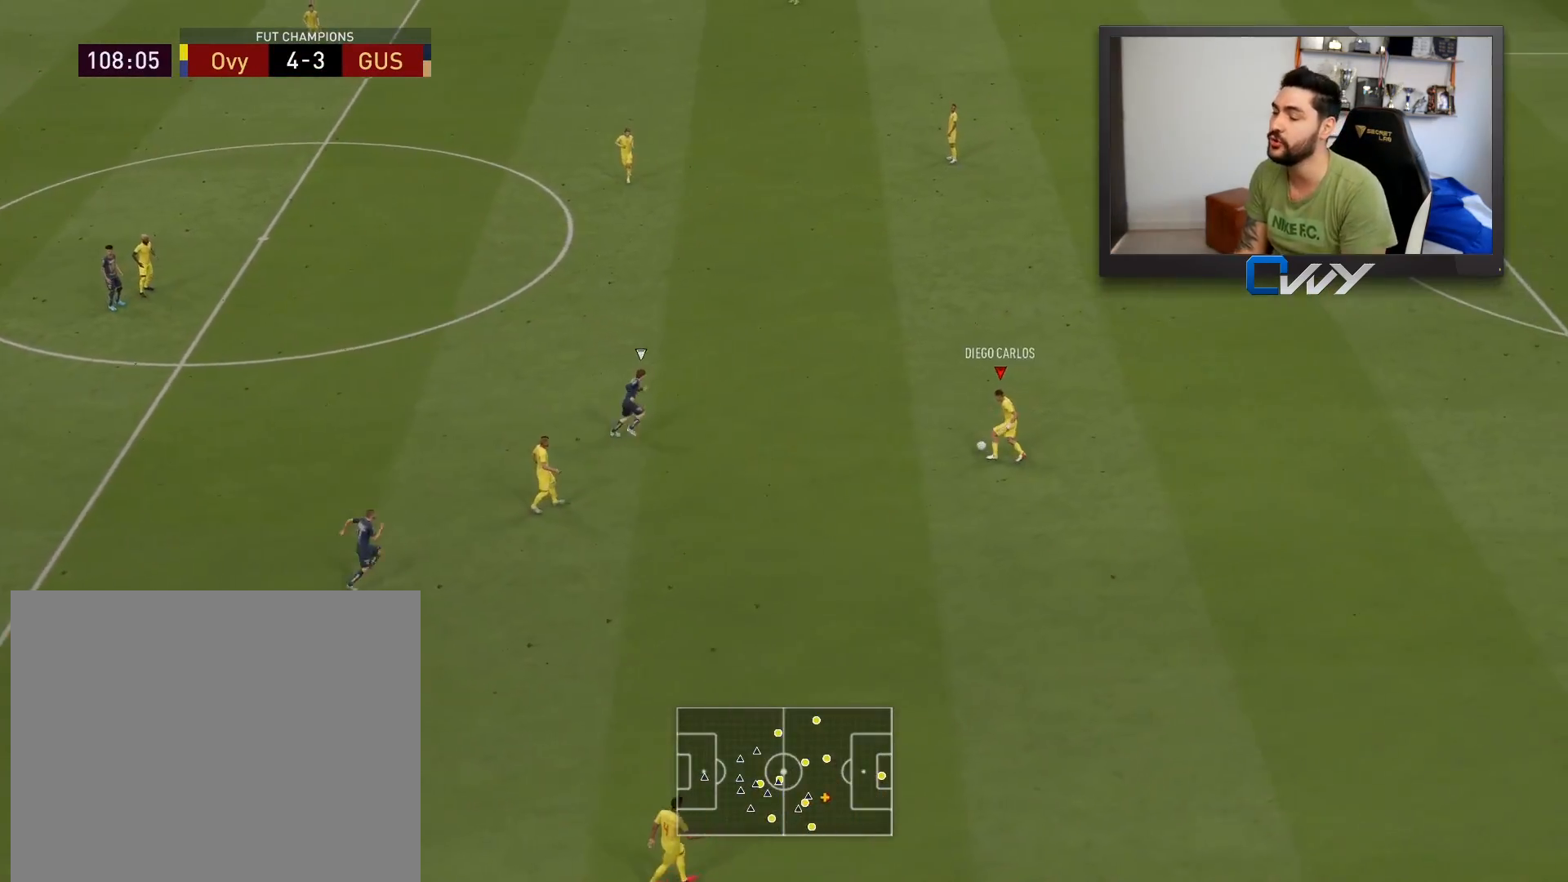
{"buttons": [], "left_stick": "up-left", "right_stick": "center", "events": [[167, "CROSS", "down"], [200, "left_stick", "up-left"], [267, "R1", "down"], [350, "CROSS", "up"], [433, "R1", "up"]]}
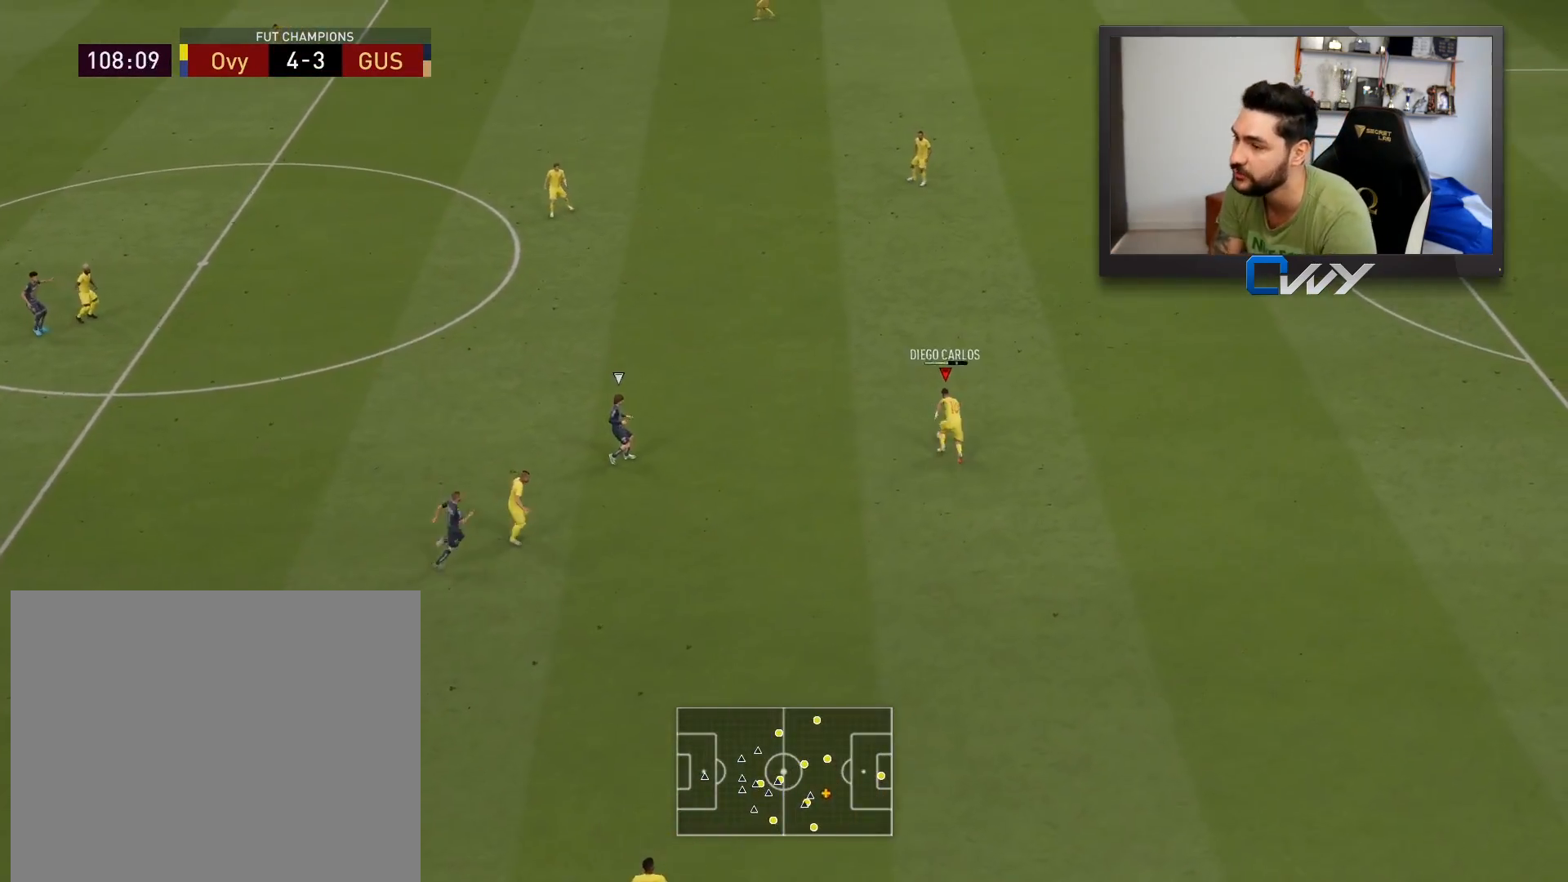
{"buttons": [], "left_stick": "up-left", "right_stick": "center", "events": []}
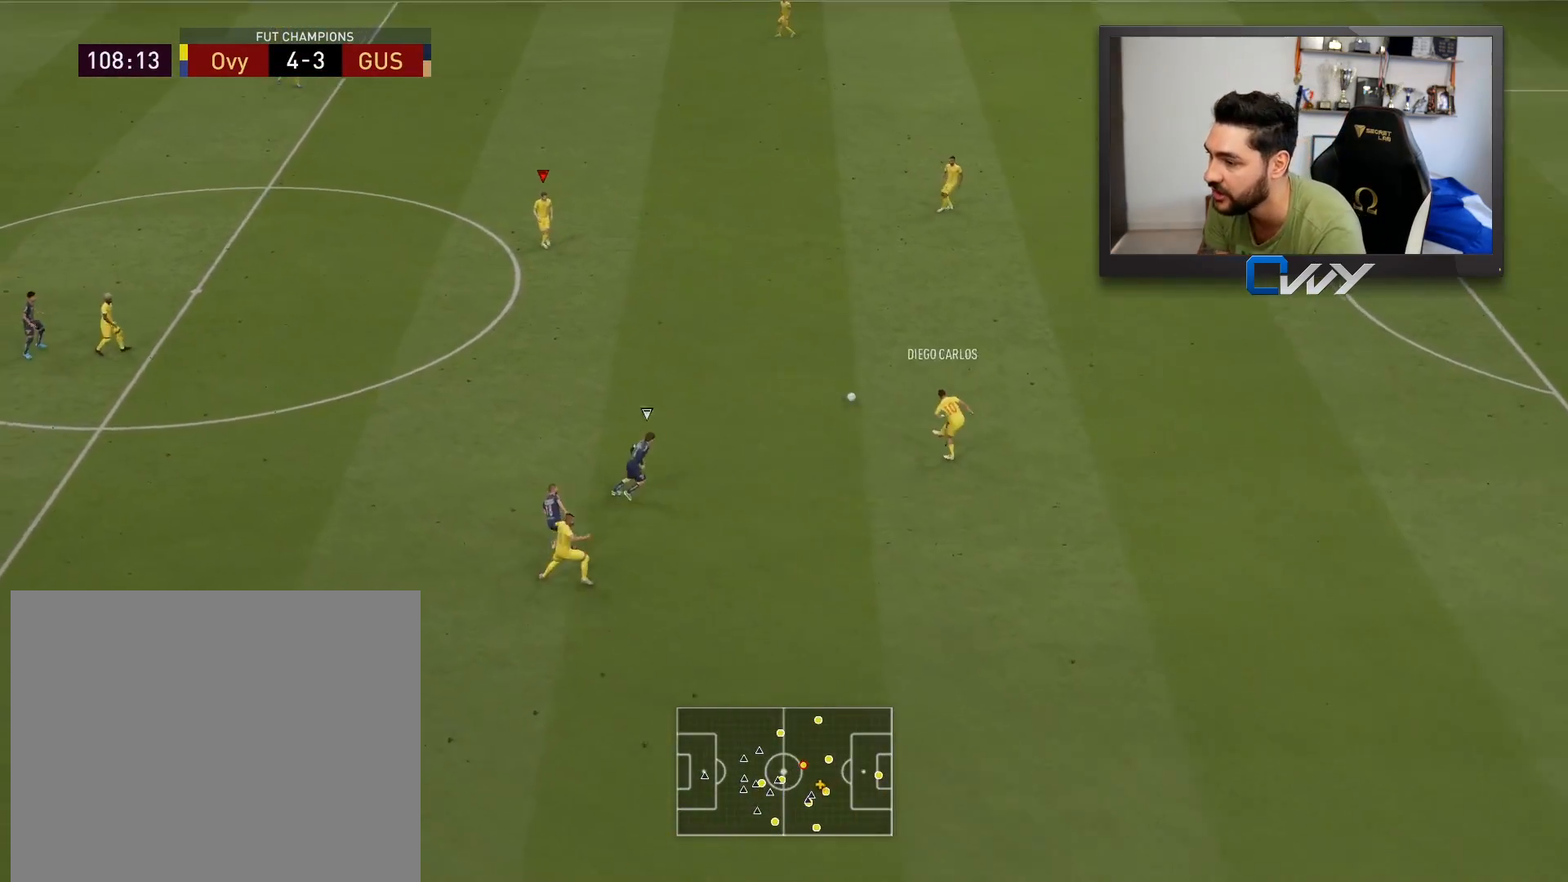
{"buttons": [], "left_stick": "center", "right_stick": "center", "events": [[217, "left_stick", "center"]]}
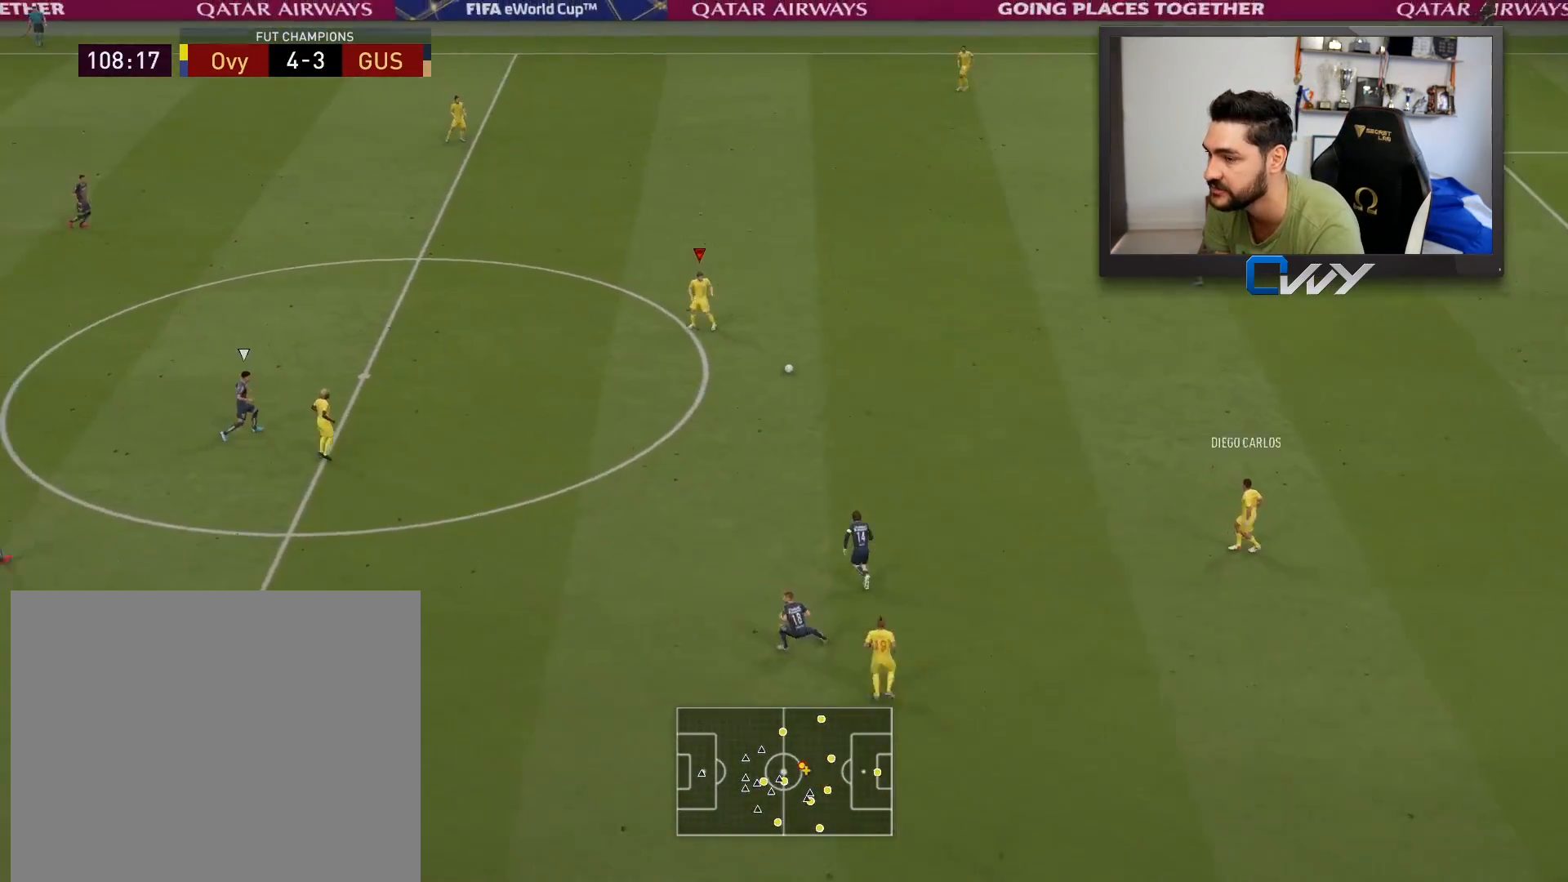
{"buttons": ["L2", "R2", "L3"], "left_stick": "up", "right_stick": "center", "events": [[17, "left_stick", "up"], [233, "L2", "down"], [233, "L3", "down"], [233, "left_stick", "right"], [317, "left_stick", "up-right"], [483, "R2", "down"], [483, "left_stick", "up"]]}
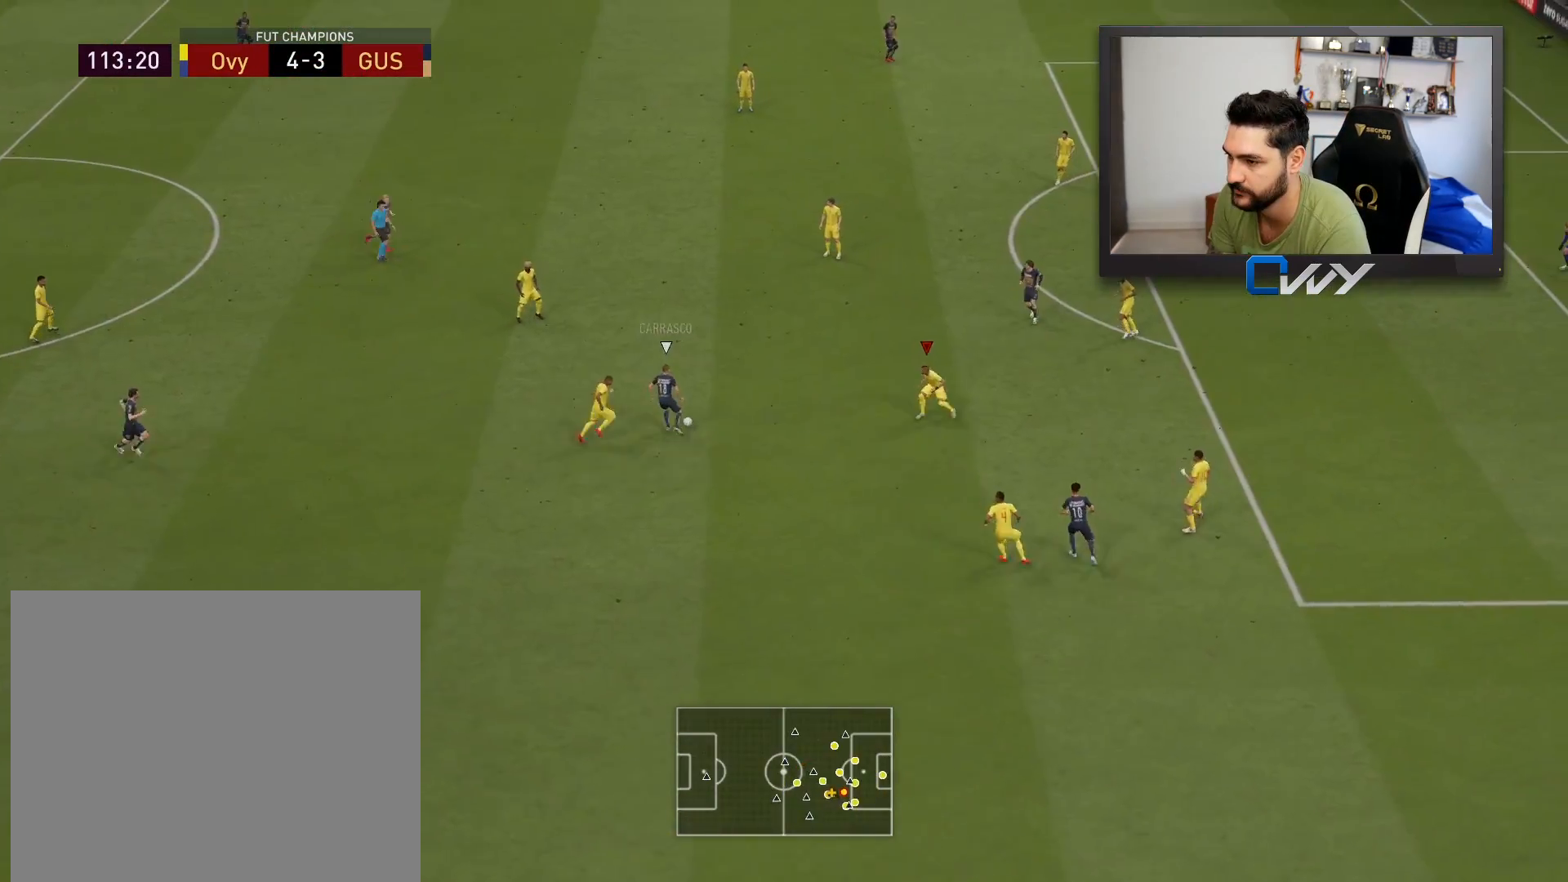
{"buttons": ["R2", "L3"], "left_stick": "up", "right_stick": "center", "events": [[317, "L2", "up"]]}
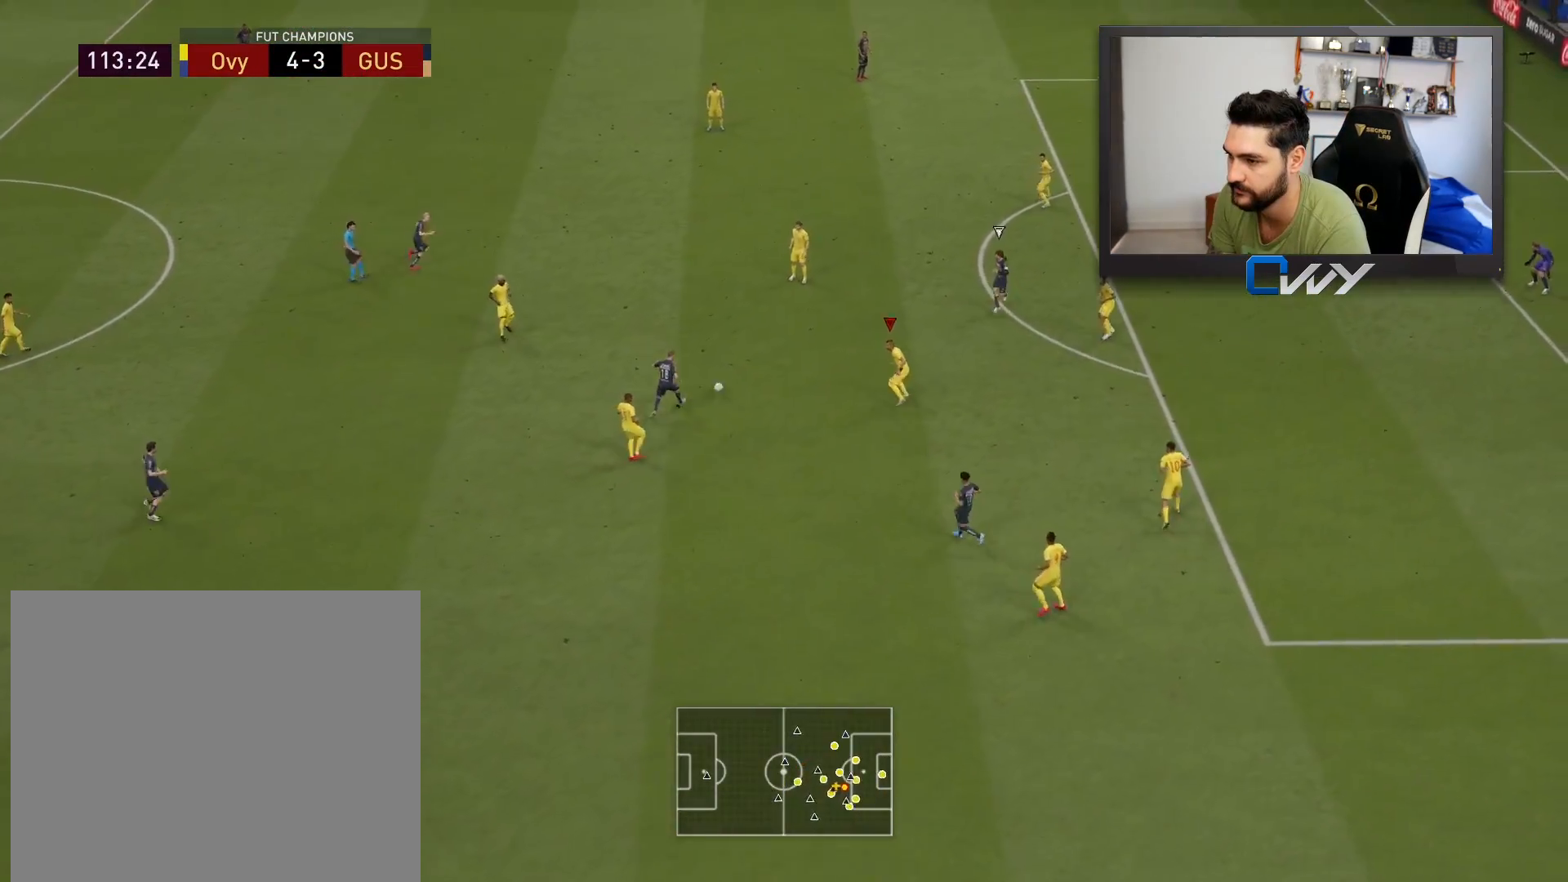
{"buttons": ["CROSS", "R2", "L3"], "left_stick": "up-right", "right_stick": "center", "events": [[267, "left_stick", "up-right"], [383, "CROSS", "down"]]}
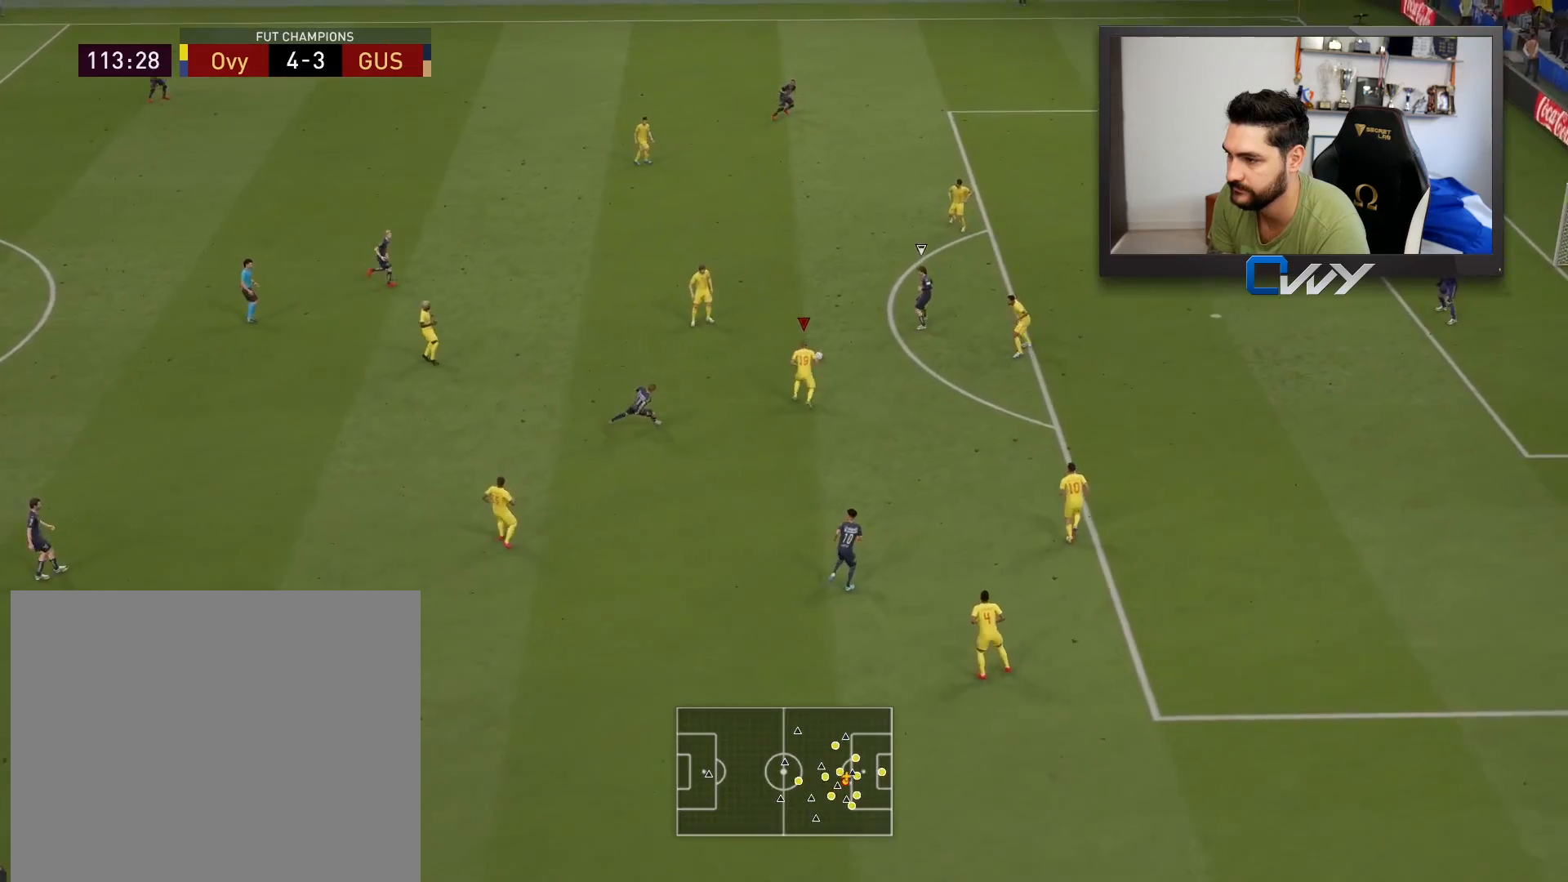
{"buttons": ["CROSS", "L2", "R2", "L3"], "left_stick": "up", "right_stick": "center", "events": [[117, "L1", "down"], [200, "left_stick", "up"], [250, "L1", "up"], [350, "L2", "down"]]}
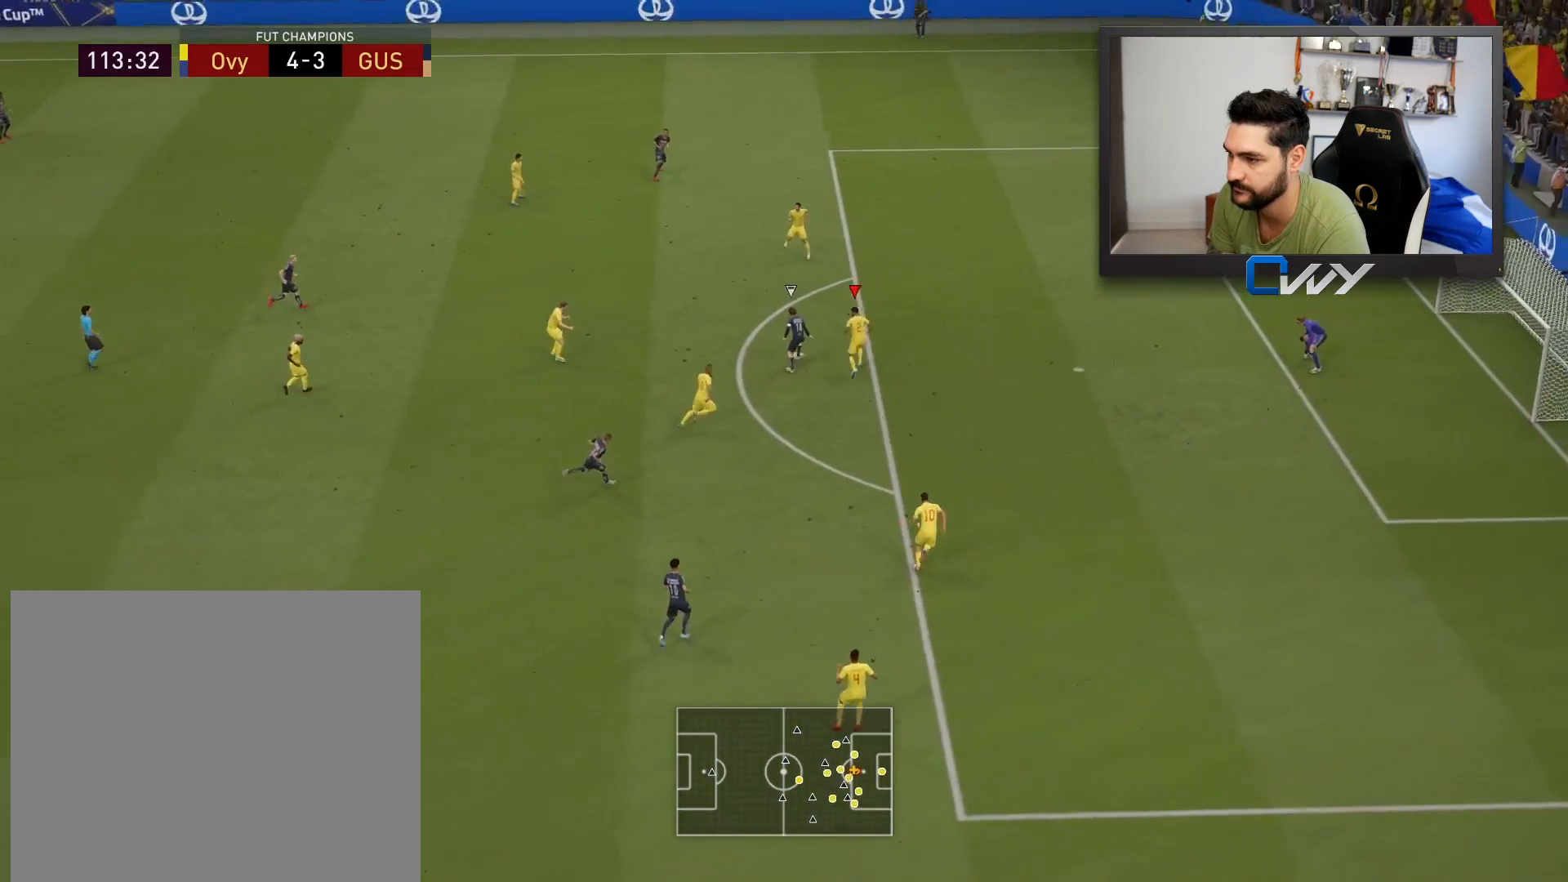
{"buttons": ["CROSS", "L2", "R2", "L3"], "left_stick": "up-left", "right_stick": "center", "events": [[483, "left_stick", "up-left"]]}
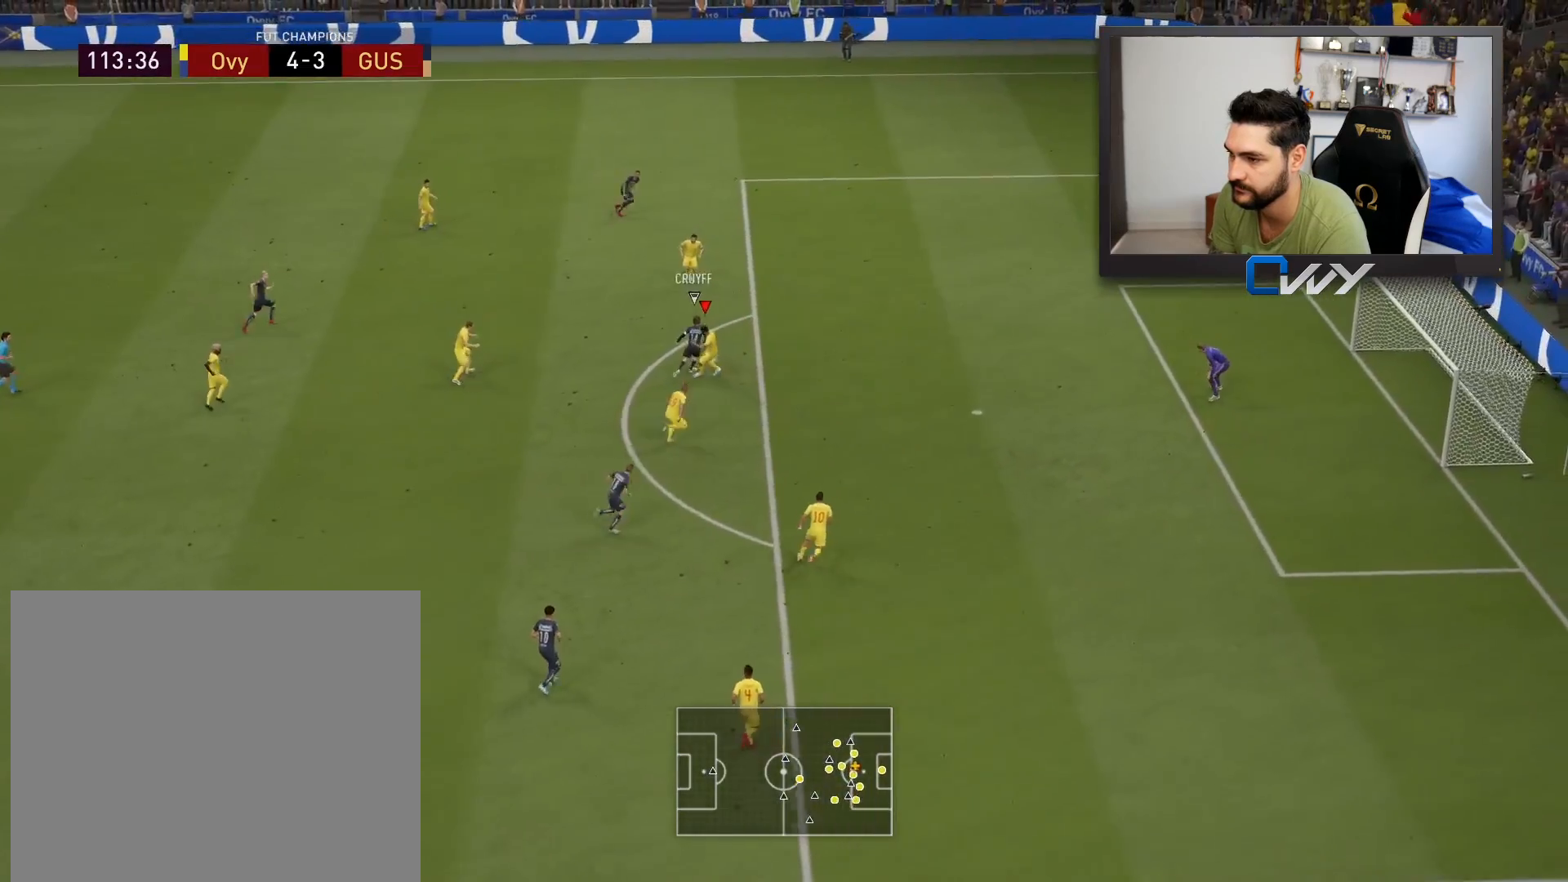
{"buttons": ["CROSS", "L2", "R2", "L3"], "left_stick": "right", "right_stick": "center", "events": [[367, "left_stick", "up-right"], [483, "left_stick", "right"]]}
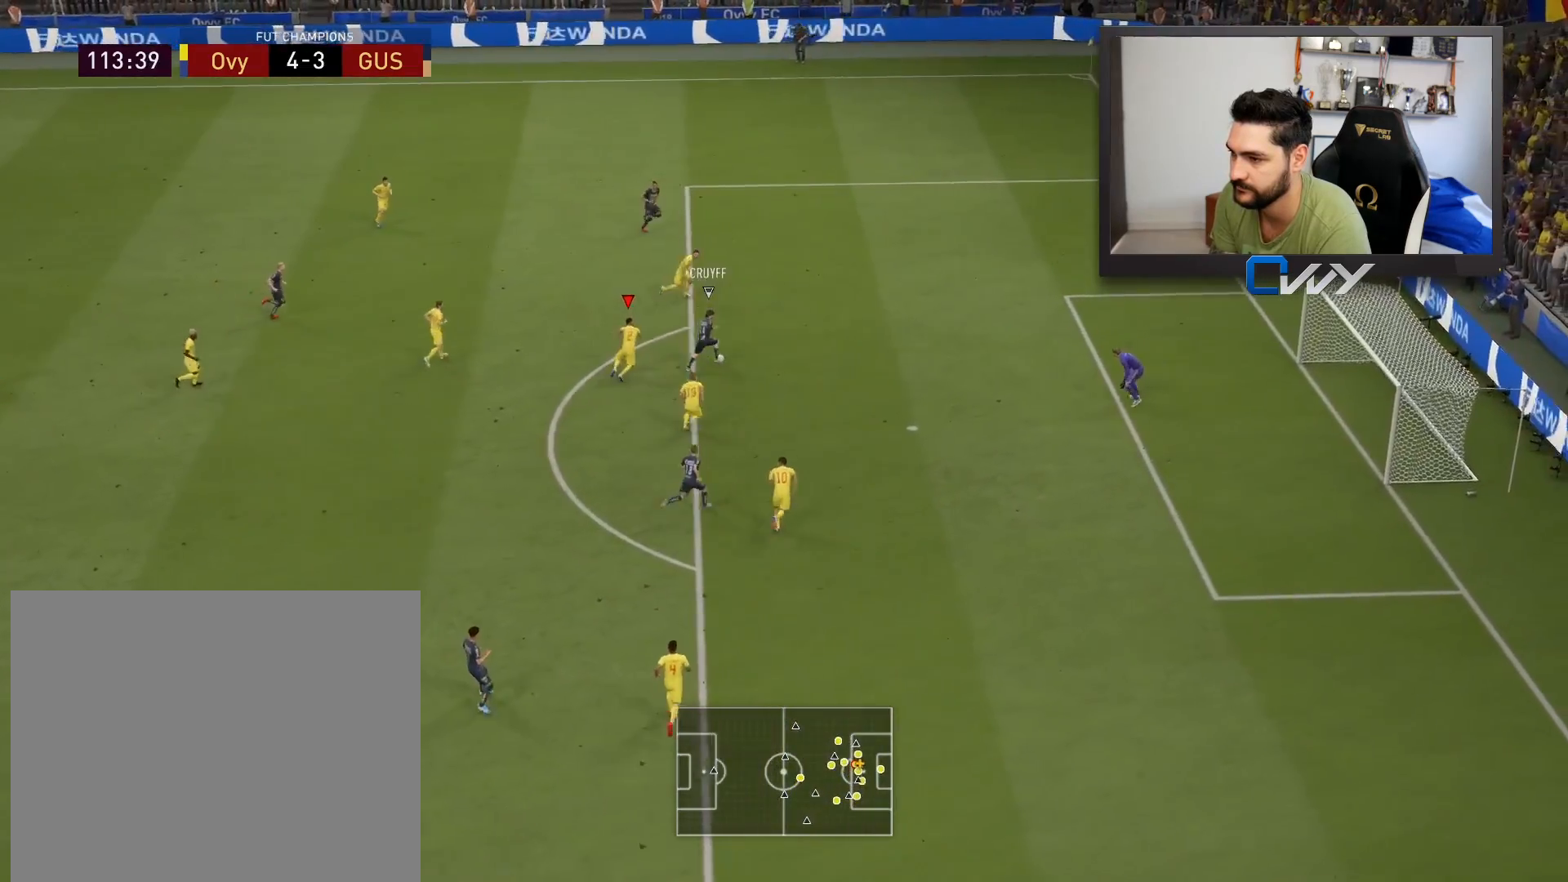
{"buttons": ["CROSS", "L1", "R2", "L3"], "left_stick": "up-right", "right_stick": "center", "events": [[67, "L2", "up"], [217, "left_stick", "up-right"], [483, "L1", "down"]]}
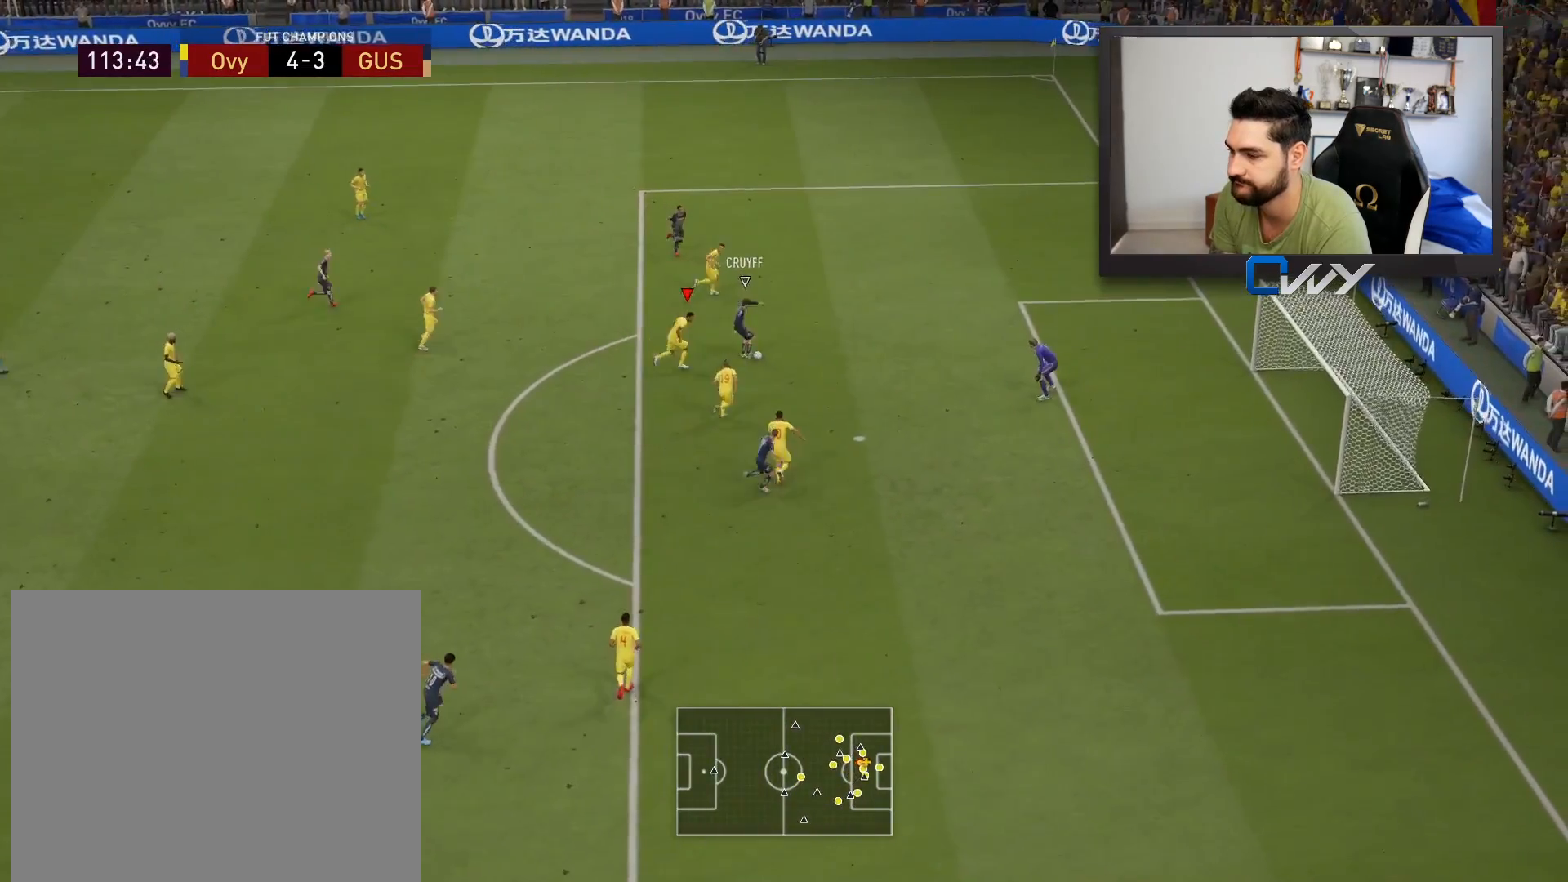
{"buttons": ["R2"], "left_stick": "up-right", "right_stick": "center", "events": [[117, "L1", "up"], [167, "CROSS", "up"], [233, "L3", "up"]]}
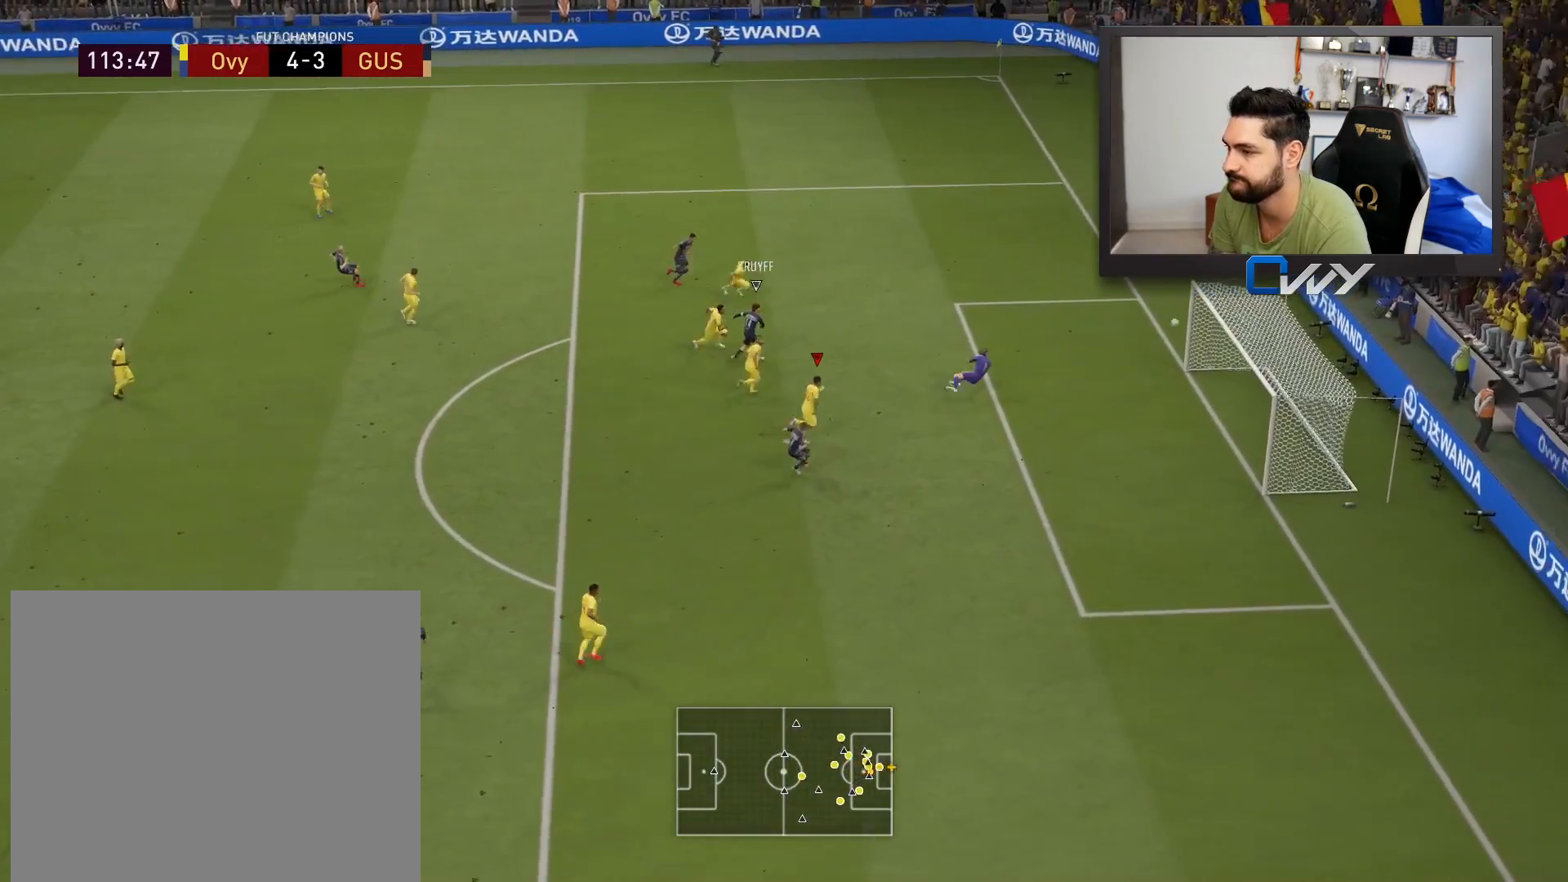
{"buttons": [], "left_stick": "center", "right_stick": "center", "events": [[383, "R2", "up"], [433, "left_stick", "center"]]}
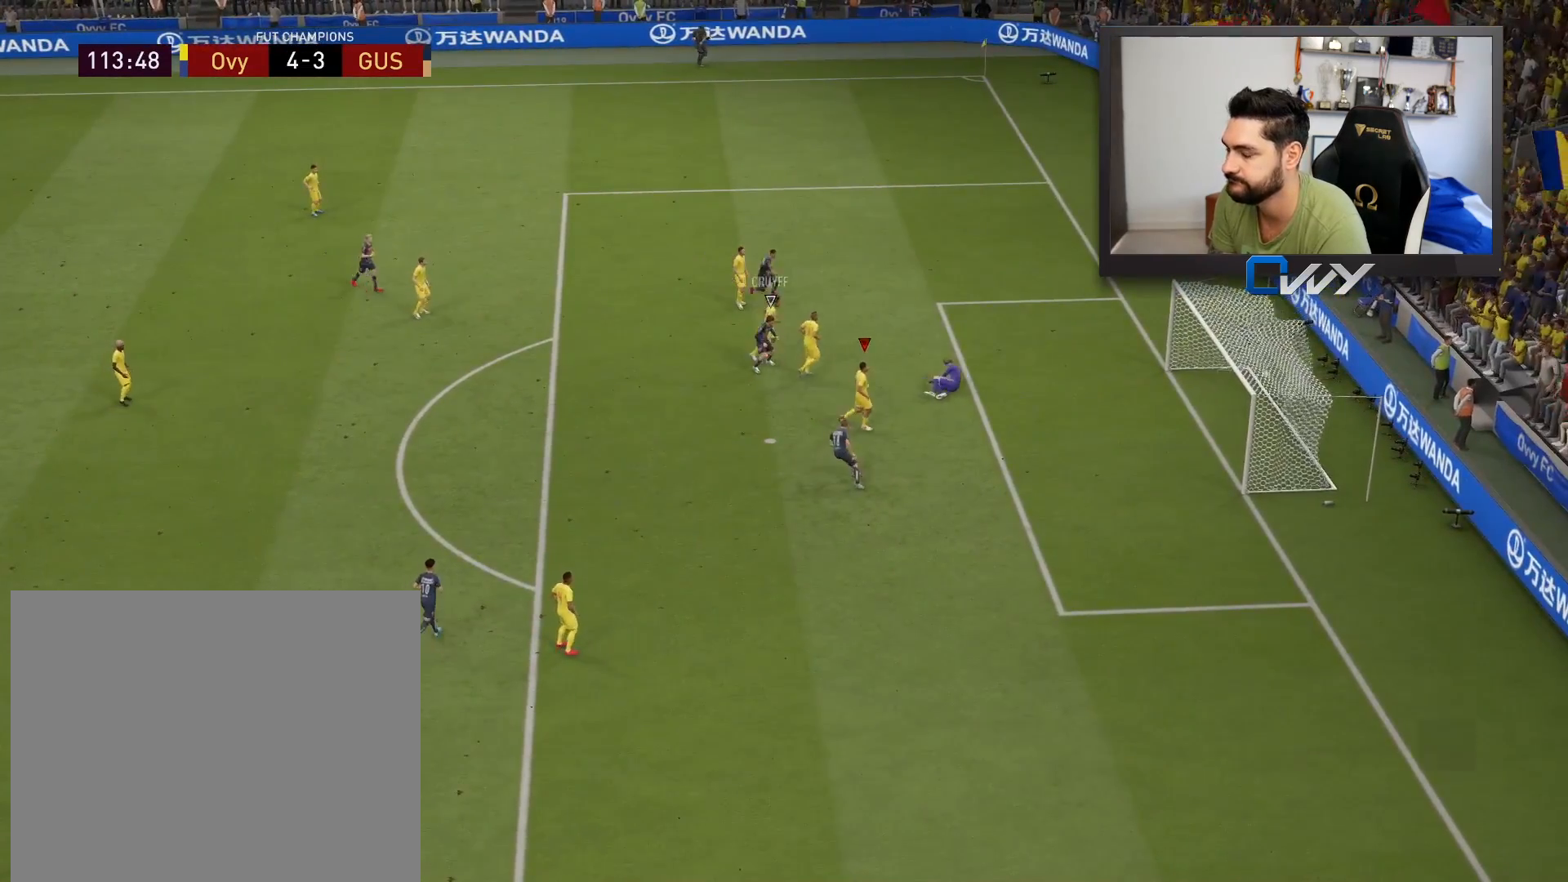
{"buttons": [], "left_stick": "center", "right_stick": "center", "events": []}
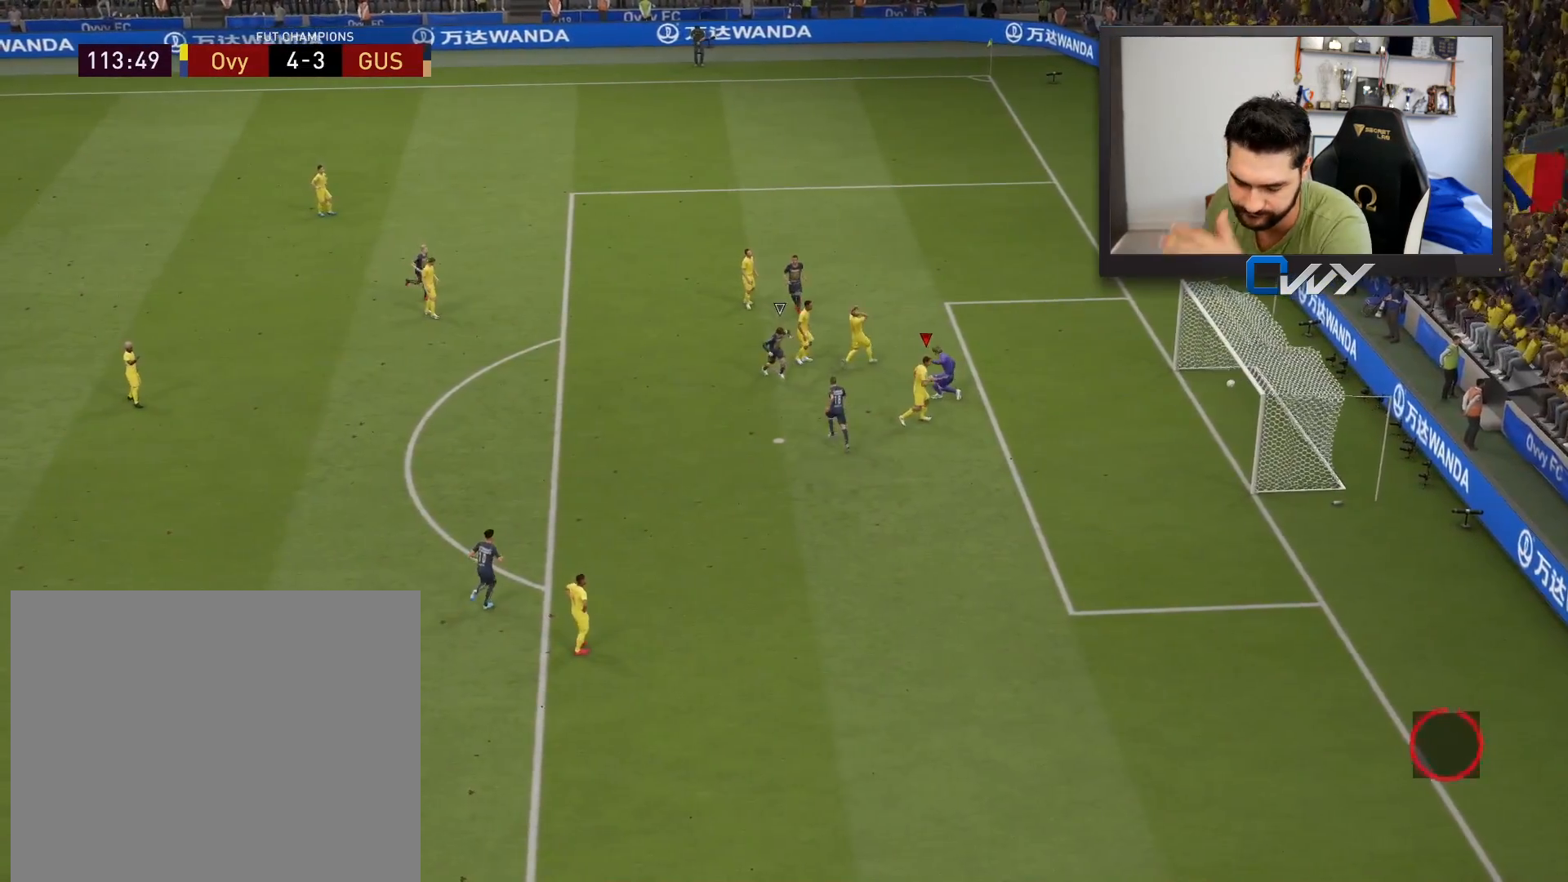
{"buttons": [], "left_stick": "up", "right_stick": "center", "events": [[183, "left_stick", "left"], [183, "right_stick", "up"], [250, "left_stick", "up-left"], [267, "right_stick", "center"], [400, "left_stick", "up"]]}
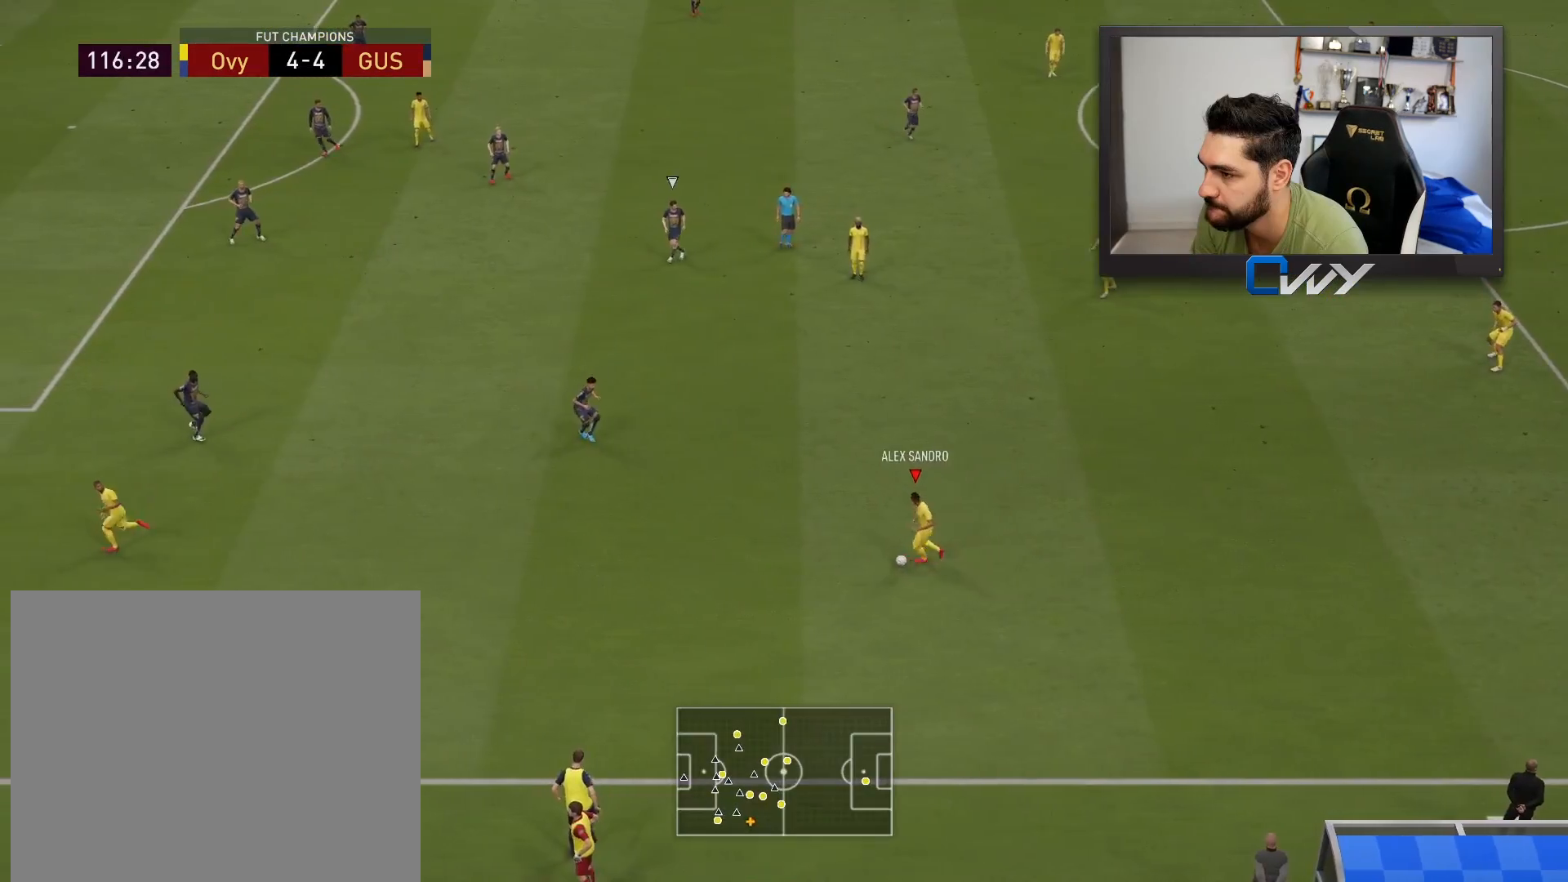
{"buttons": [], "left_stick": "up", "right_stick": "center", "events": [[33, "left_stick", "up-left"], [300, "CROSS", "down"], [417, "CROSS", "up"], [417, "left_stick", "up"]]}
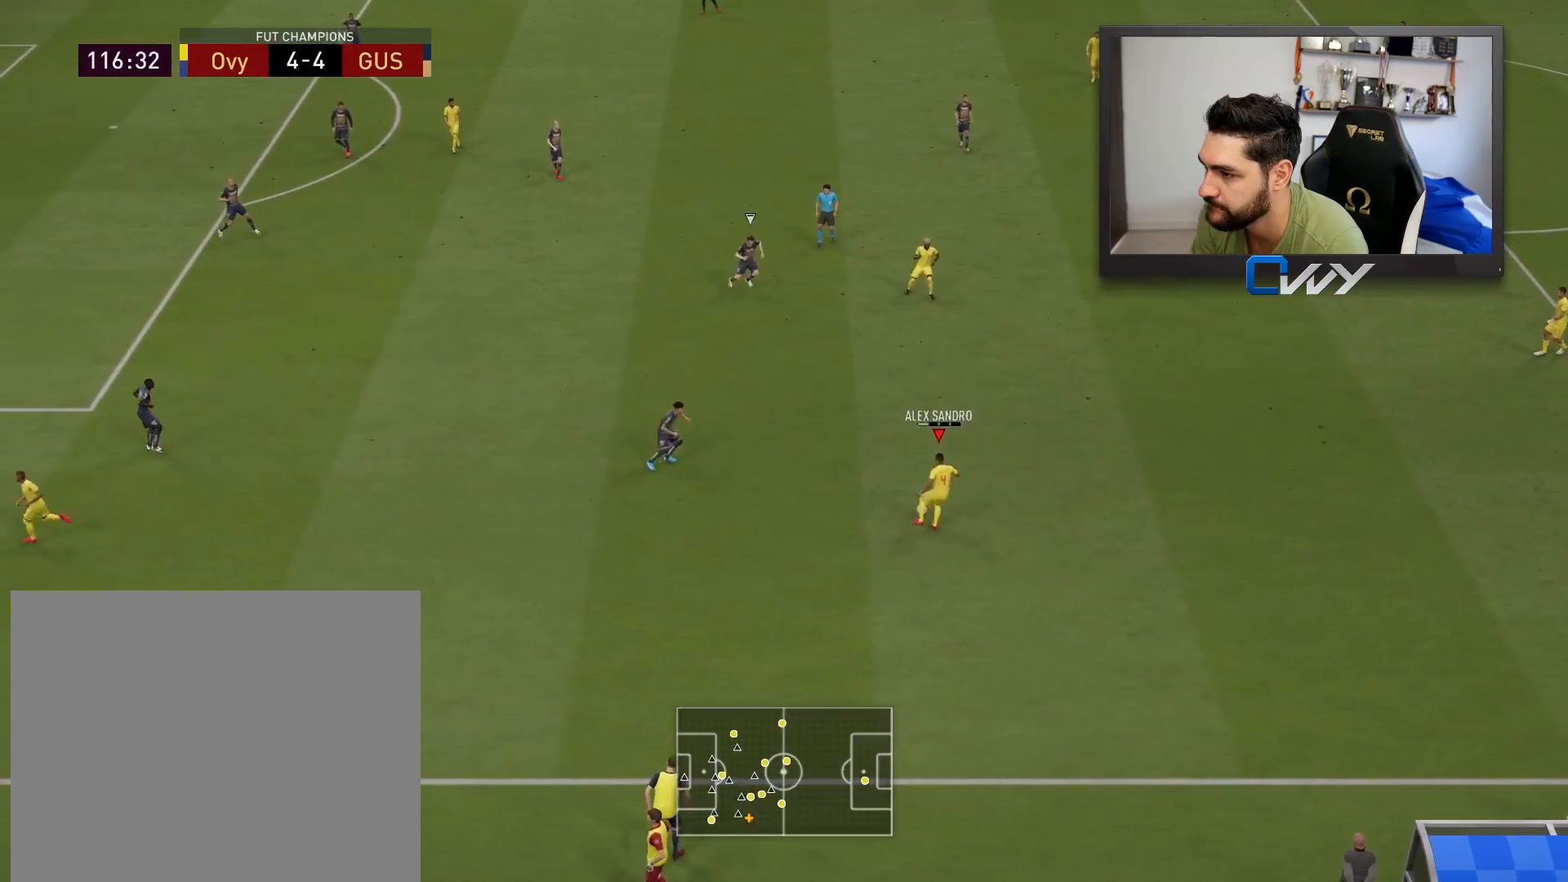
{"buttons": [], "left_stick": "up-right", "right_stick": "center", "events": [[233, "left_stick", "up-right"]]}
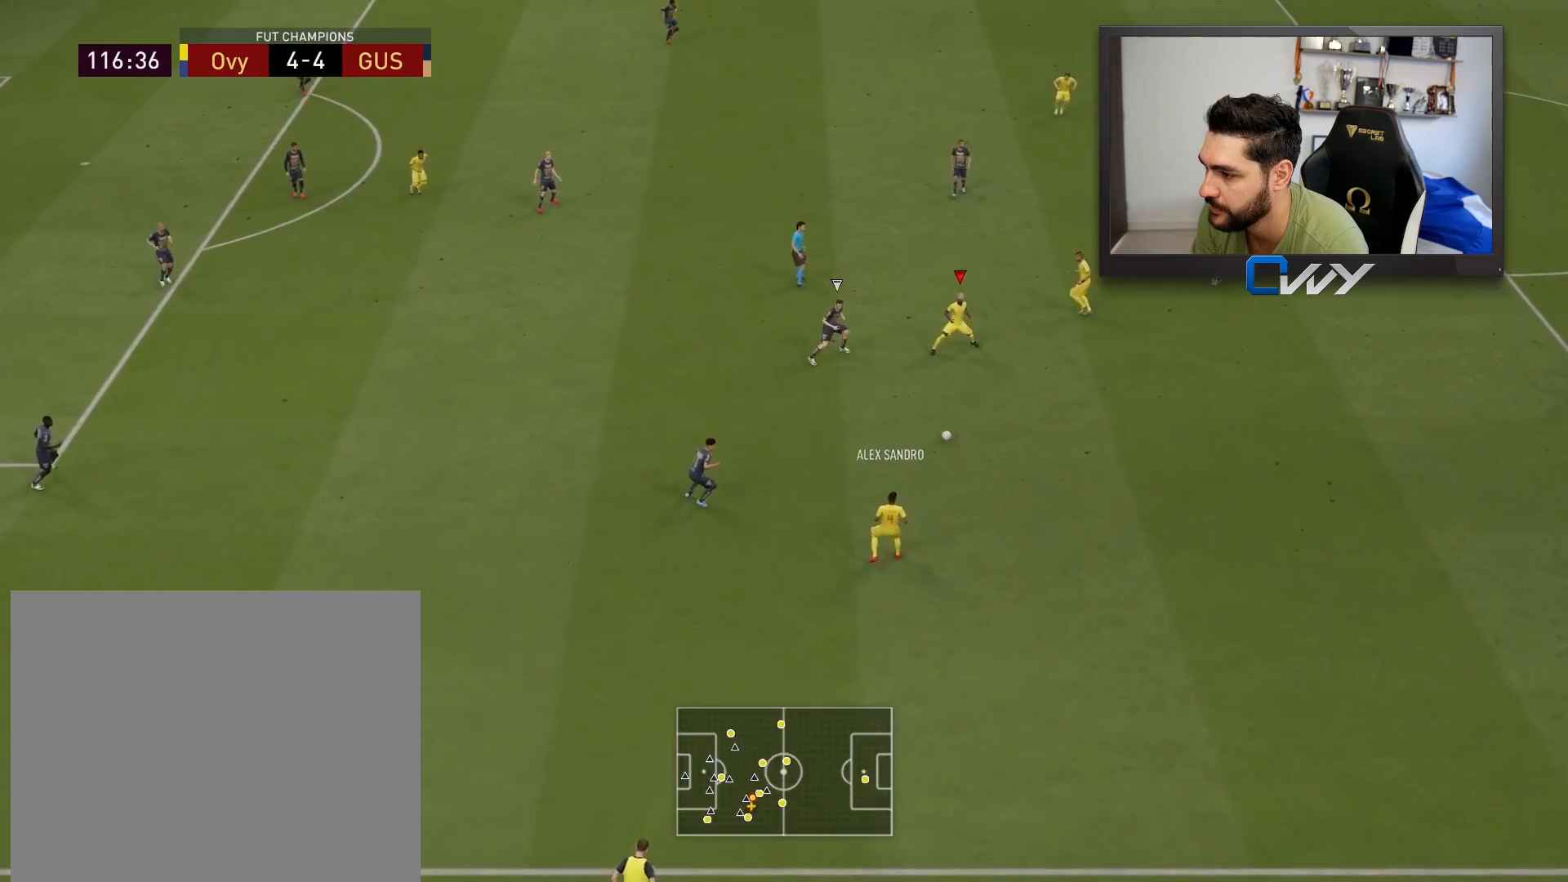
{"buttons": [], "left_stick": "down", "right_stick": "center", "events": [[133, "left_stick", "down-right"], [217, "left_stick", "down"]]}
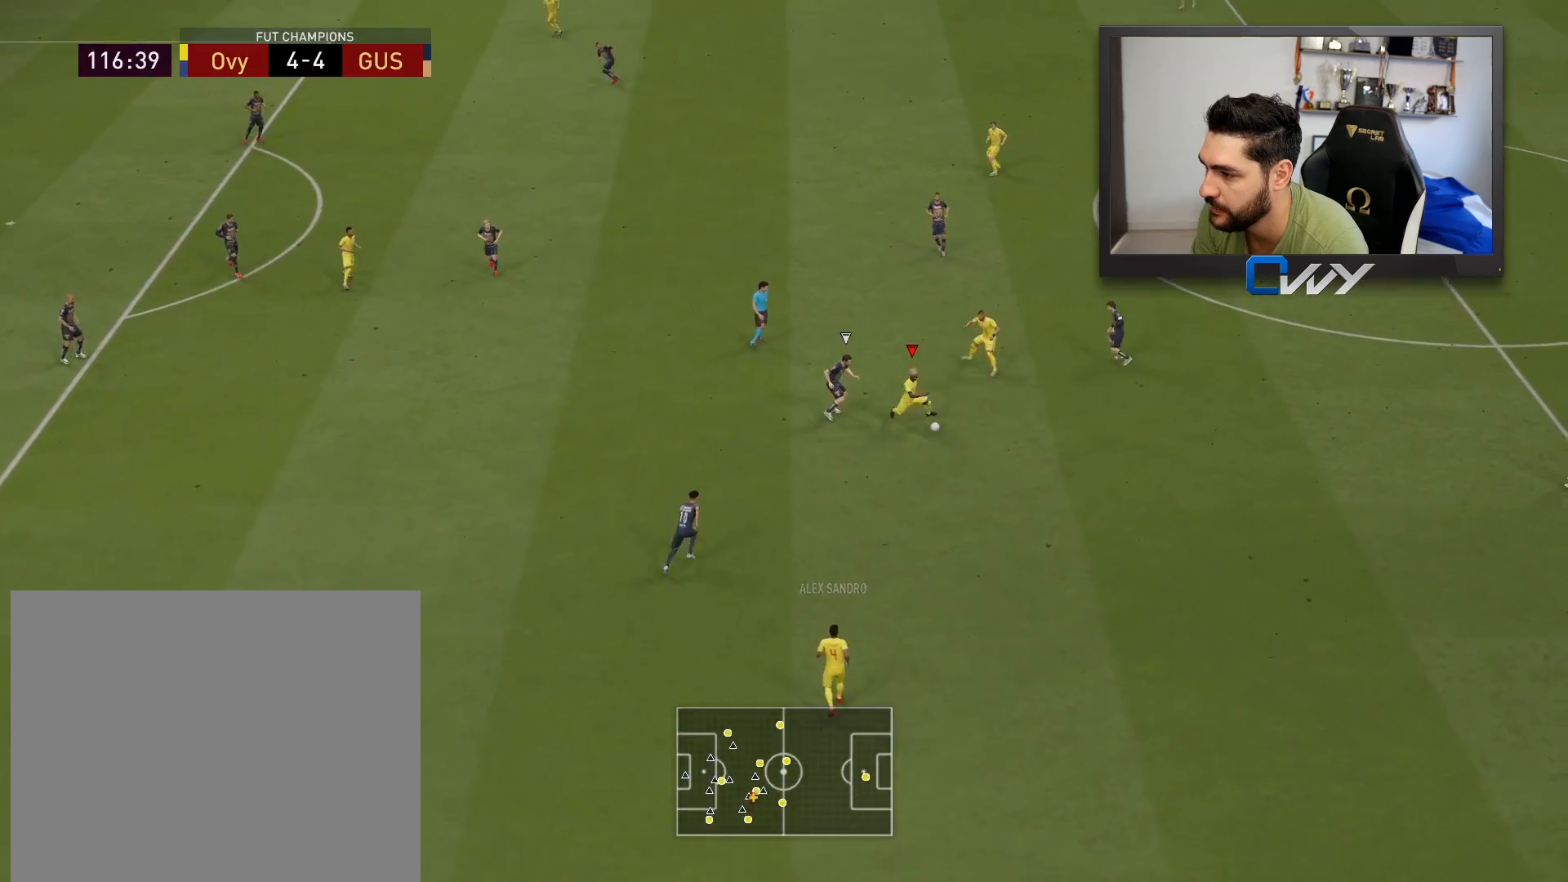
{"buttons": ["CROSS"], "left_stick": "down-left", "right_stick": "center", "events": [[383, "left_stick", "down-left"], [483, "CROSS", "down"]]}
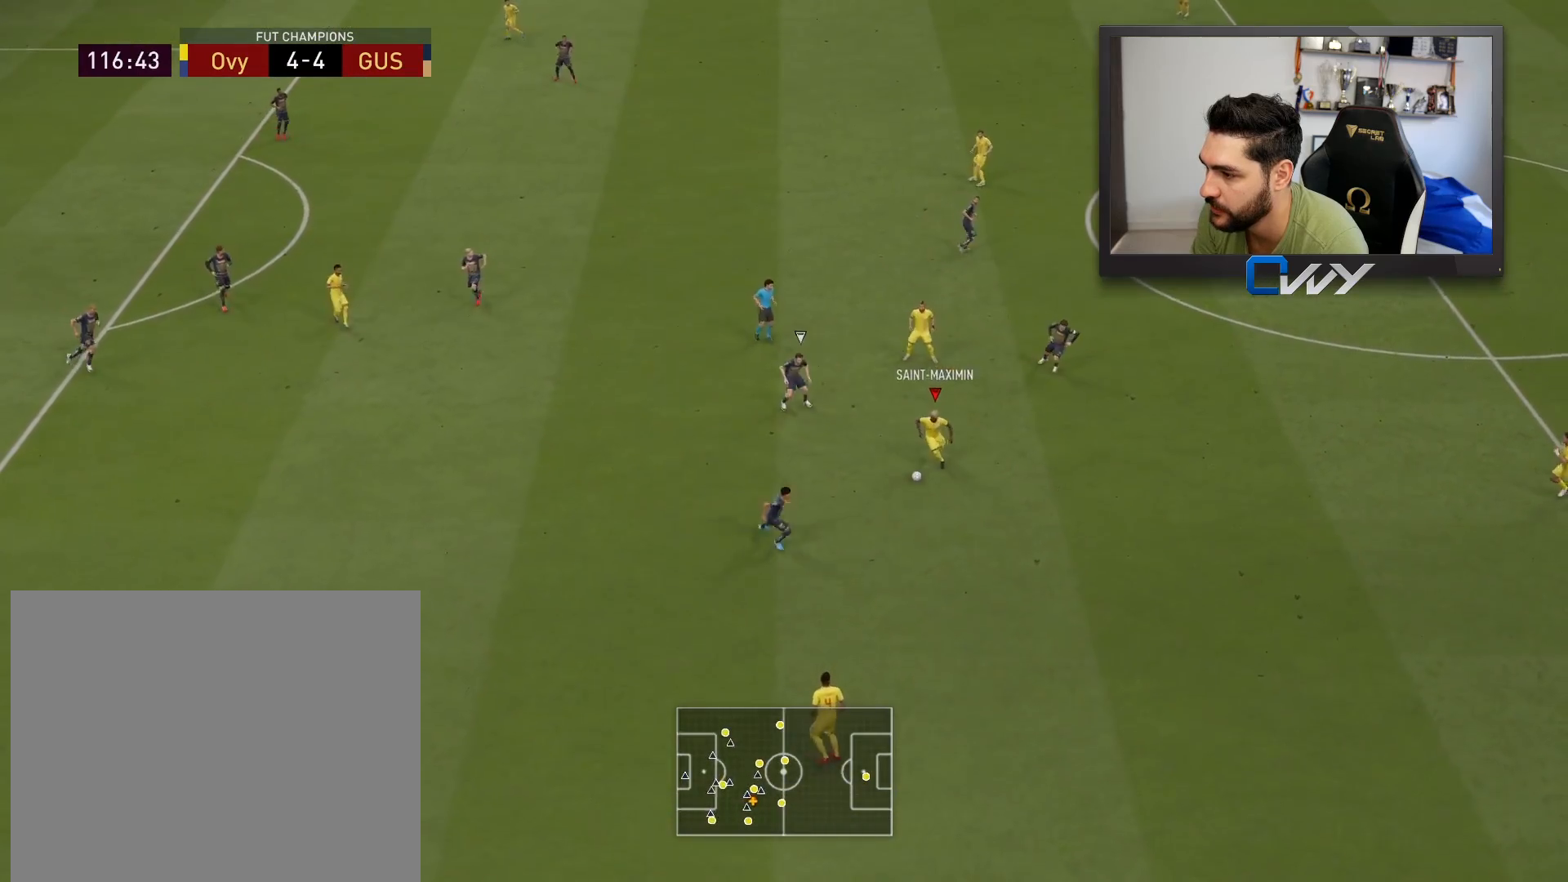
{"buttons": [], "left_stick": "left", "right_stick": "center", "events": [[117, "CROSS", "up"], [133, "left_stick", "left"]]}
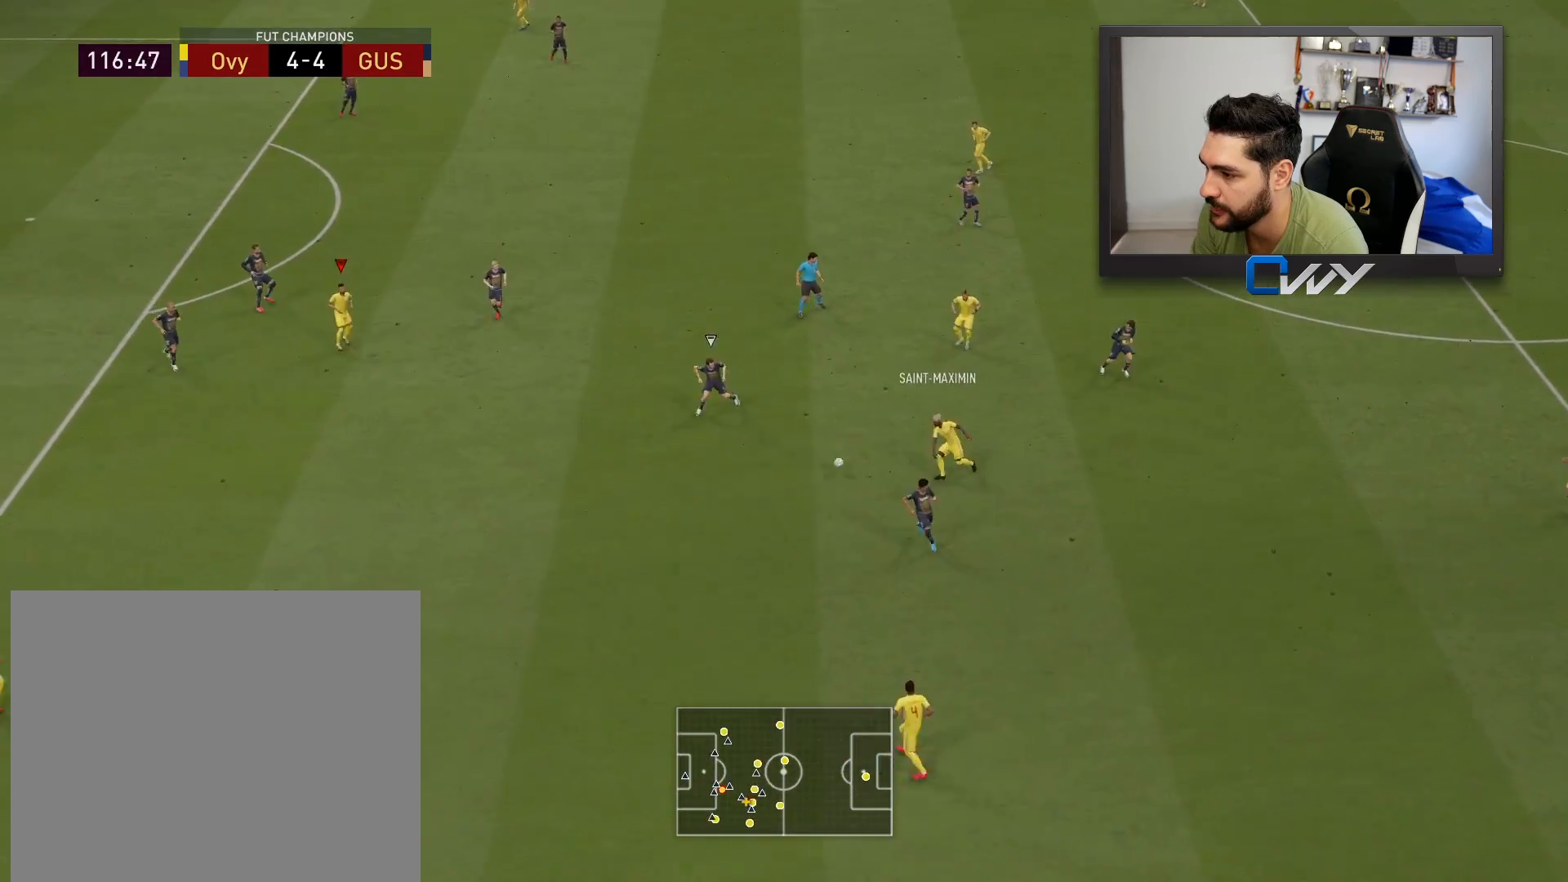
{"buttons": [], "left_stick": "down", "right_stick": "center", "events": [[33, "left_stick", "down-right"], [133, "left_stick", "down"]]}
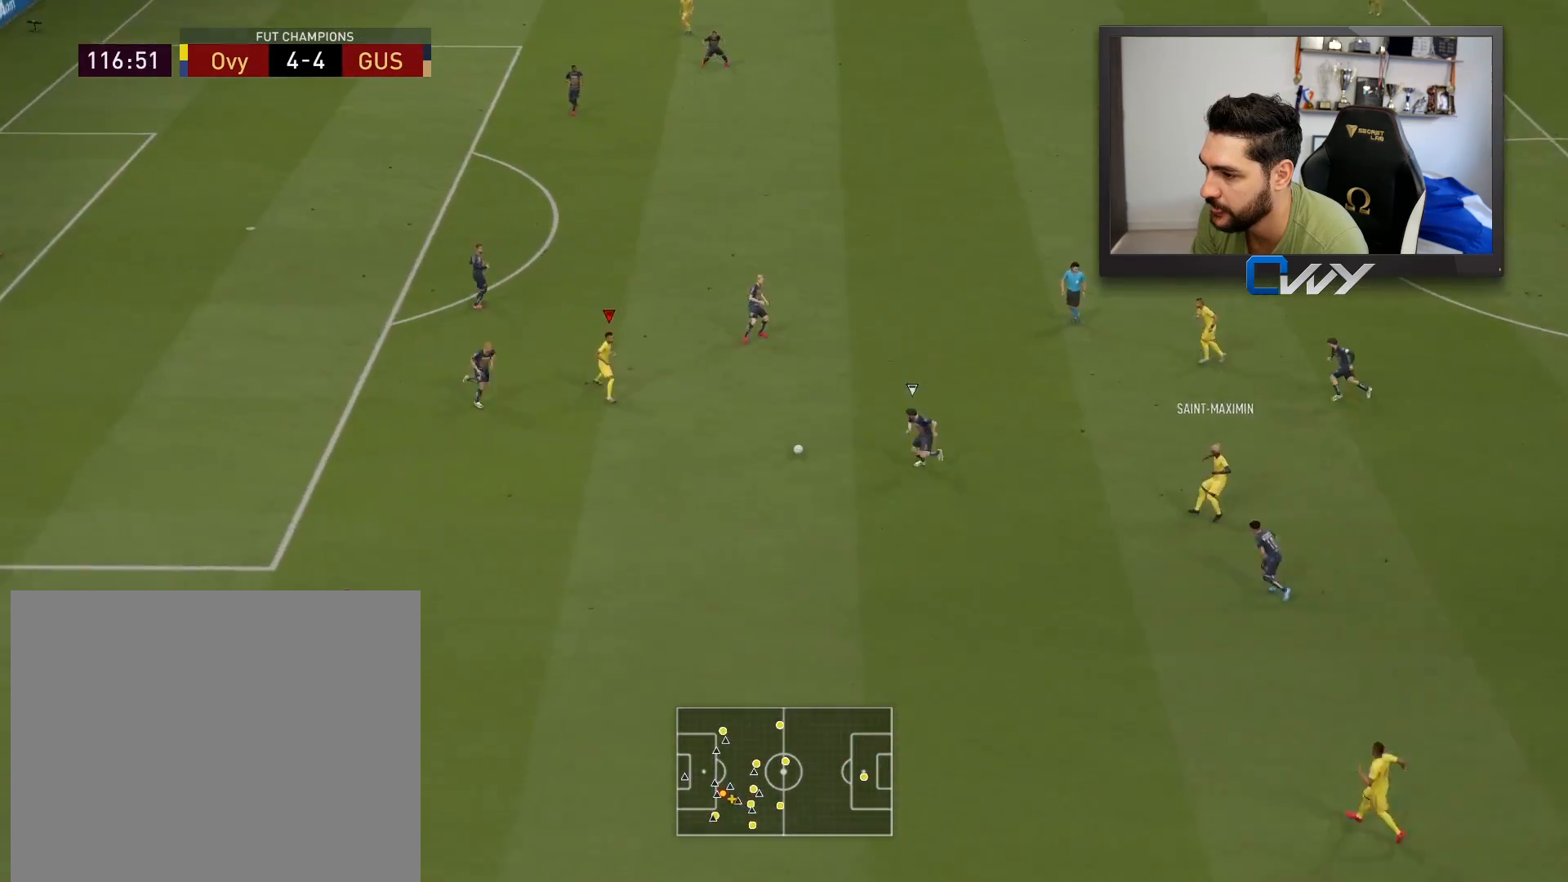
{"buttons": ["CROSS"], "left_stick": "down", "right_stick": "center", "events": [[467, "CROSS", "down"]]}
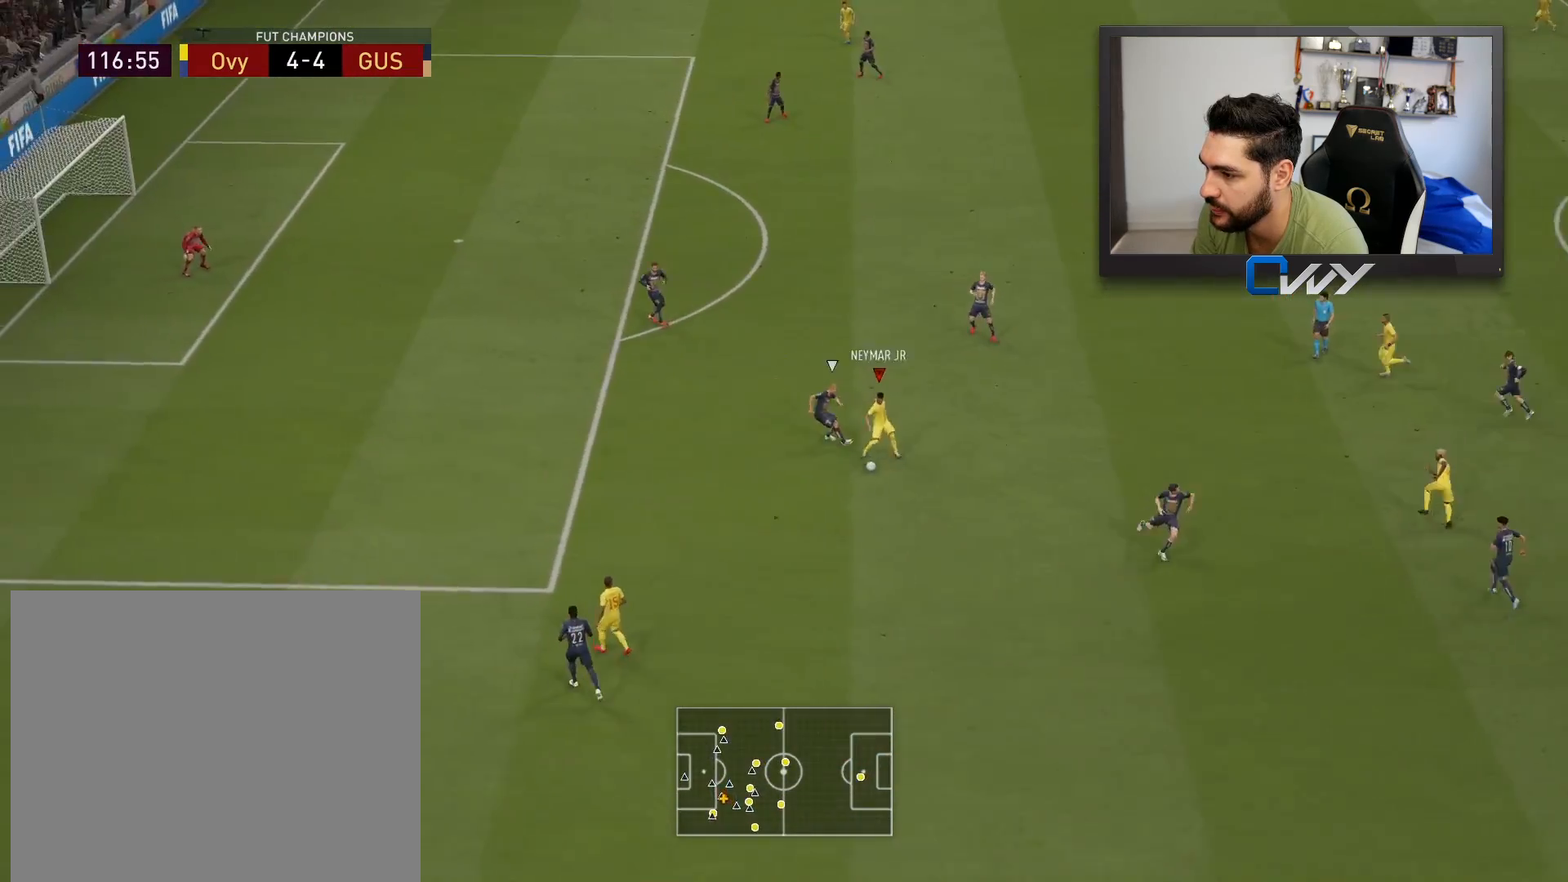
{"buttons": [], "left_stick": "up-left", "right_stick": "center", "events": [[50, "CROSS", "up"], [50, "left_stick", "down-left"], [433, "left_stick", "up-left"]]}
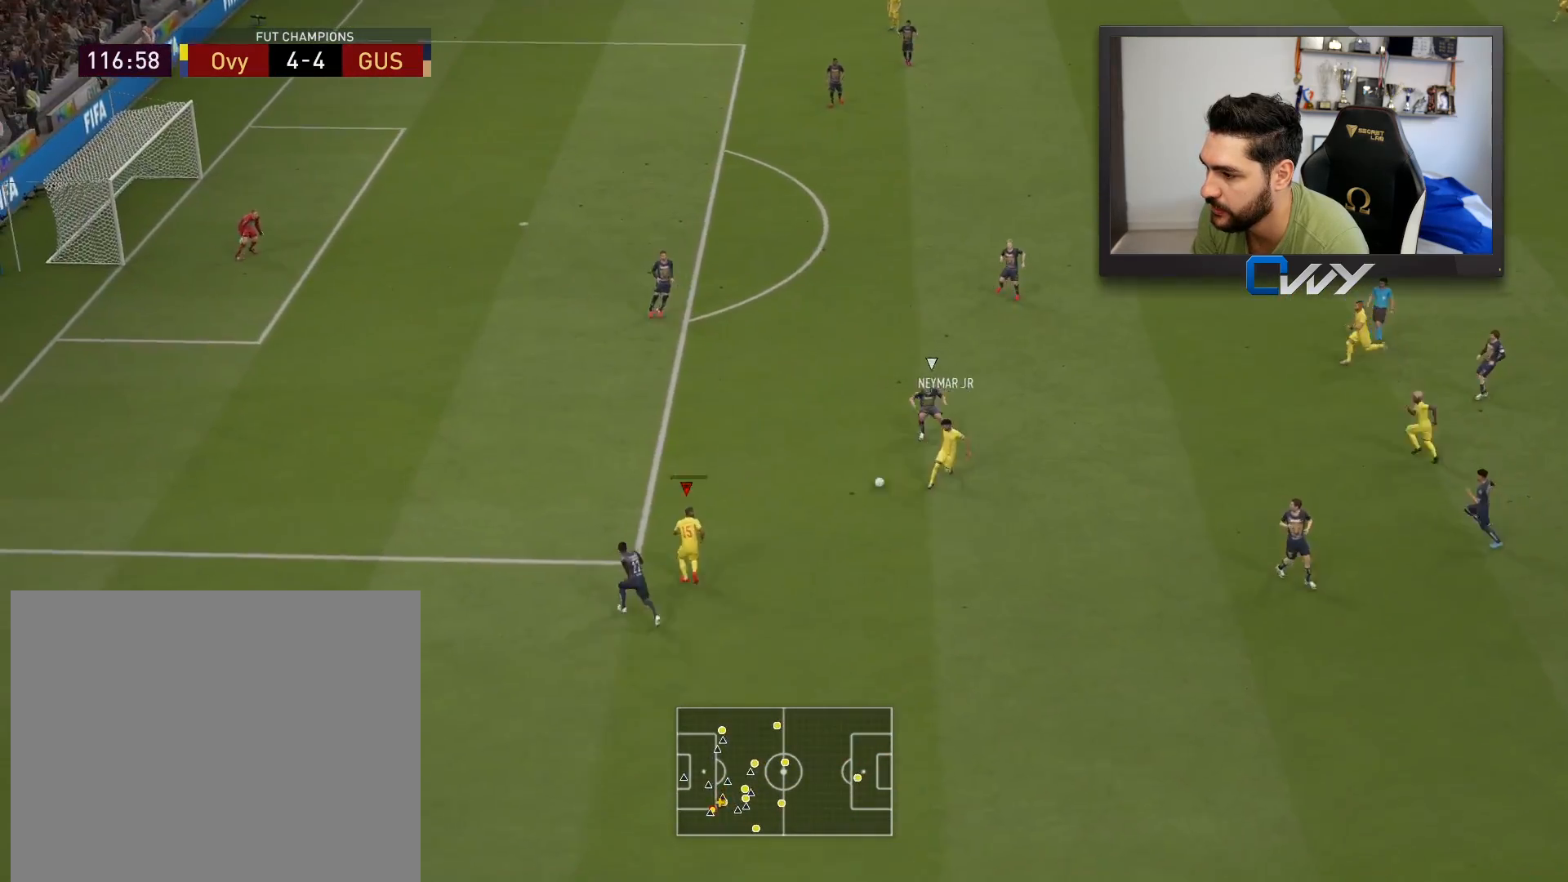
{"buttons": [], "left_stick": "down", "right_stick": "center", "events": [[50, "left_stick", "up"], [450, "left_stick", "down"]]}
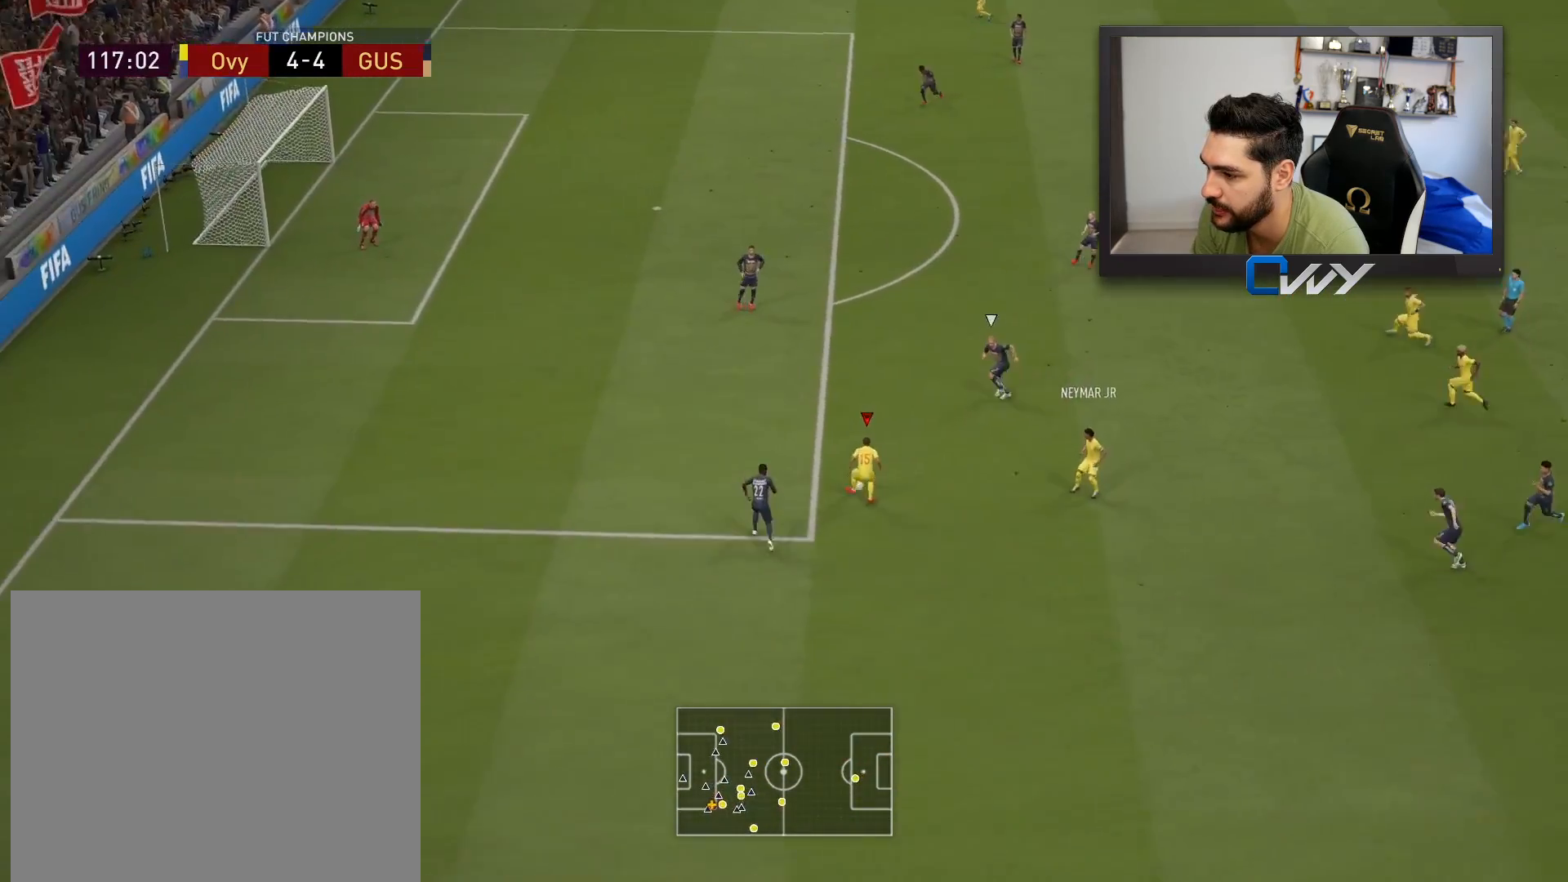
{"buttons": [], "left_stick": "up-right", "right_stick": "center", "events": [[17, "left_stick", "down-right"], [400, "left_stick", "up-right"]]}
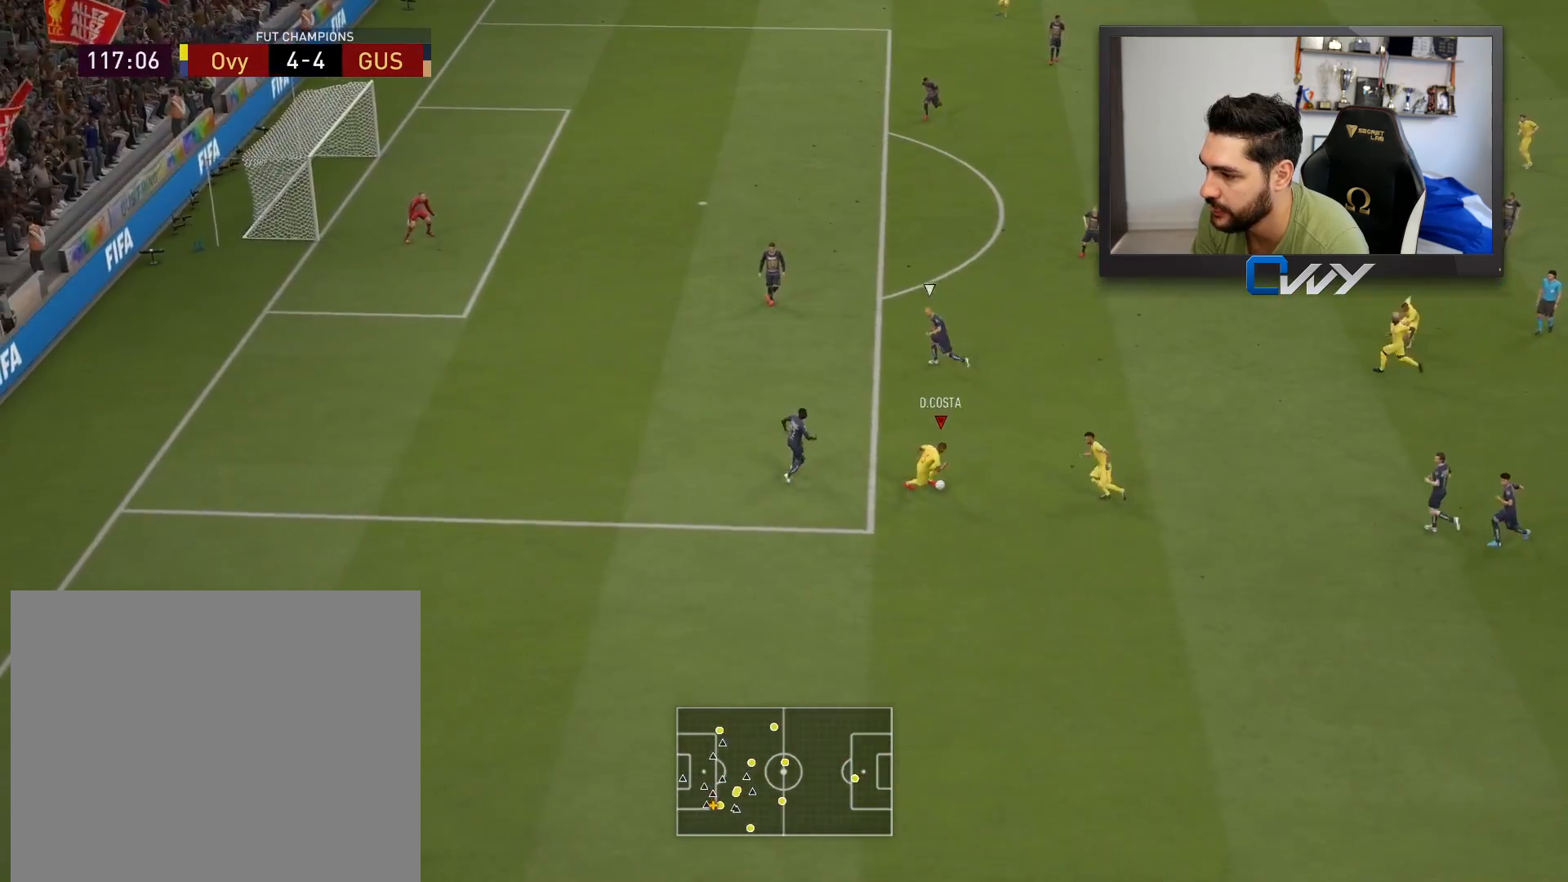
{"buttons": [], "left_stick": "up-right", "right_stick": "center", "events": [[300, "CROSS", "down"], [400, "CROSS", "up"]]}